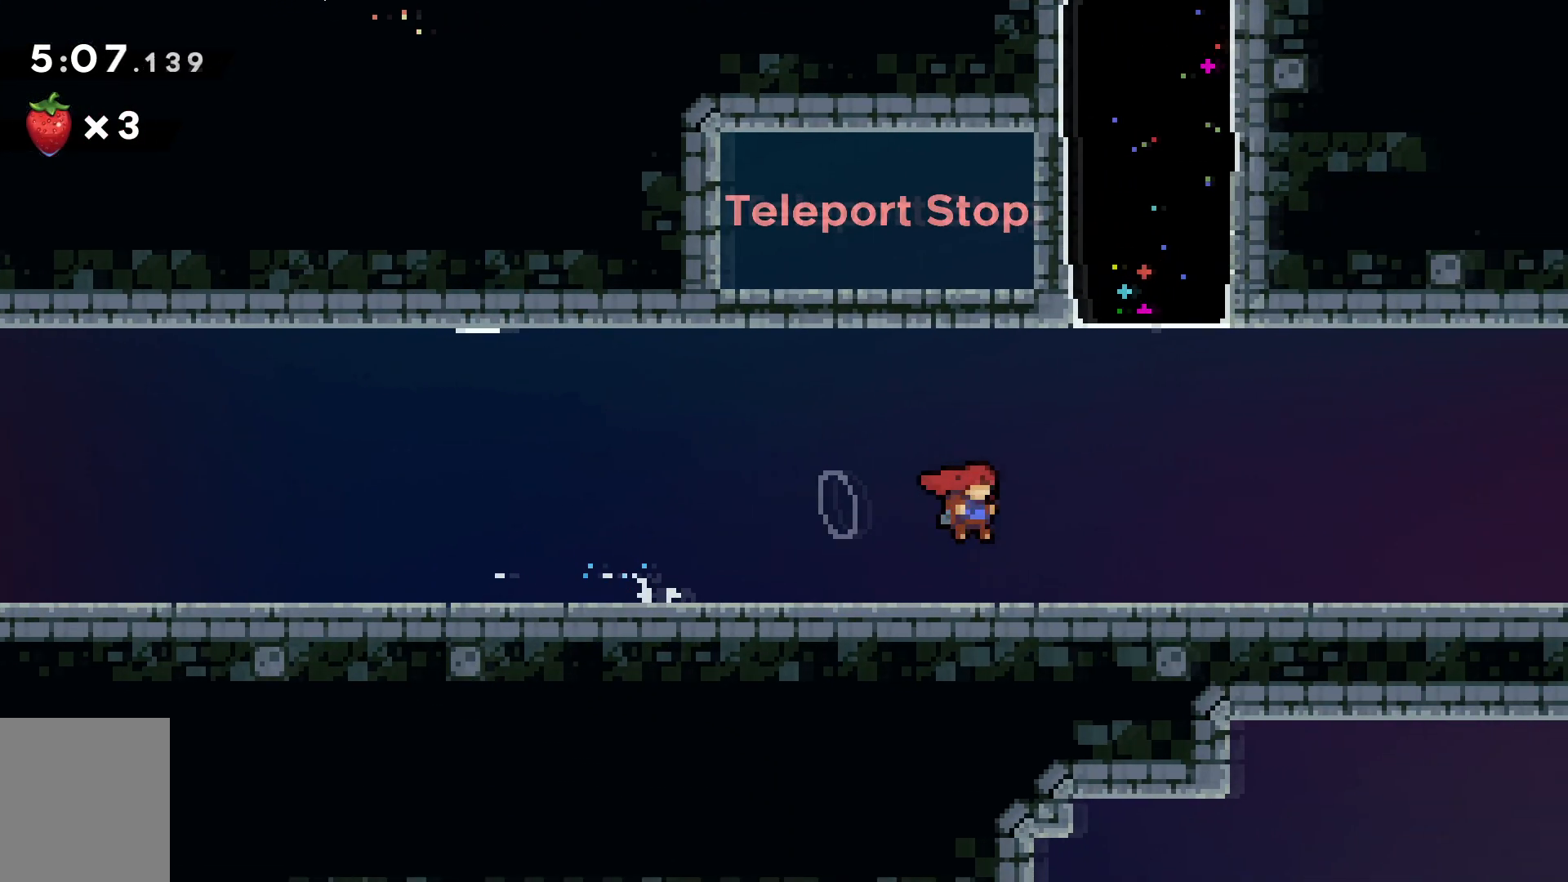
Gameplay with keyboard; each line is a JSON object with the keys held at the frame after it. "events" lists presses ("down") and releases ("up") of "a", "c", "d", "dash", "demo", "escape", "grab", "s", "space", "tab", "w" and "x" between this image and that frame as [ms after this image, input, new state], when the widget could be followed in between. No other keys are recorded. Mouse input is not recorded. Key names are as the overlay labels them; some are game actions (e.g. jump) rather than physical keys.
{"keys": ["d", "w"], "events": [[200, "space", "down"], [300, "d", "down"], [333, "w", "down"], [467, "space", "up"]]}
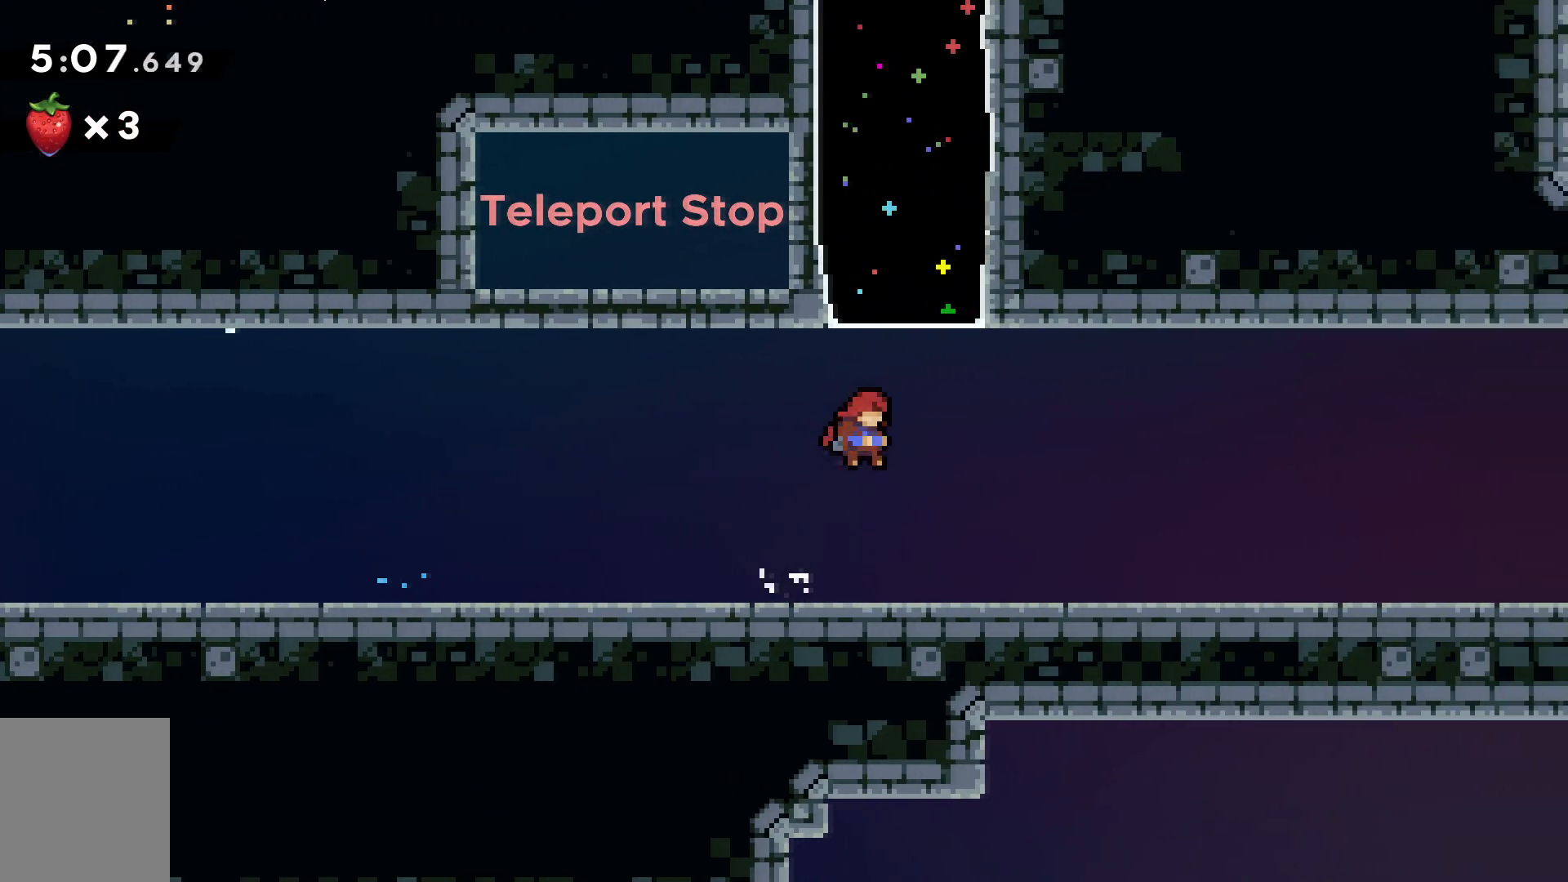
{"keys": [], "events": [[17, "d", "up"], [117, "dash", "down"], [217, "dash", "up"], [350, "w", "up"]]}
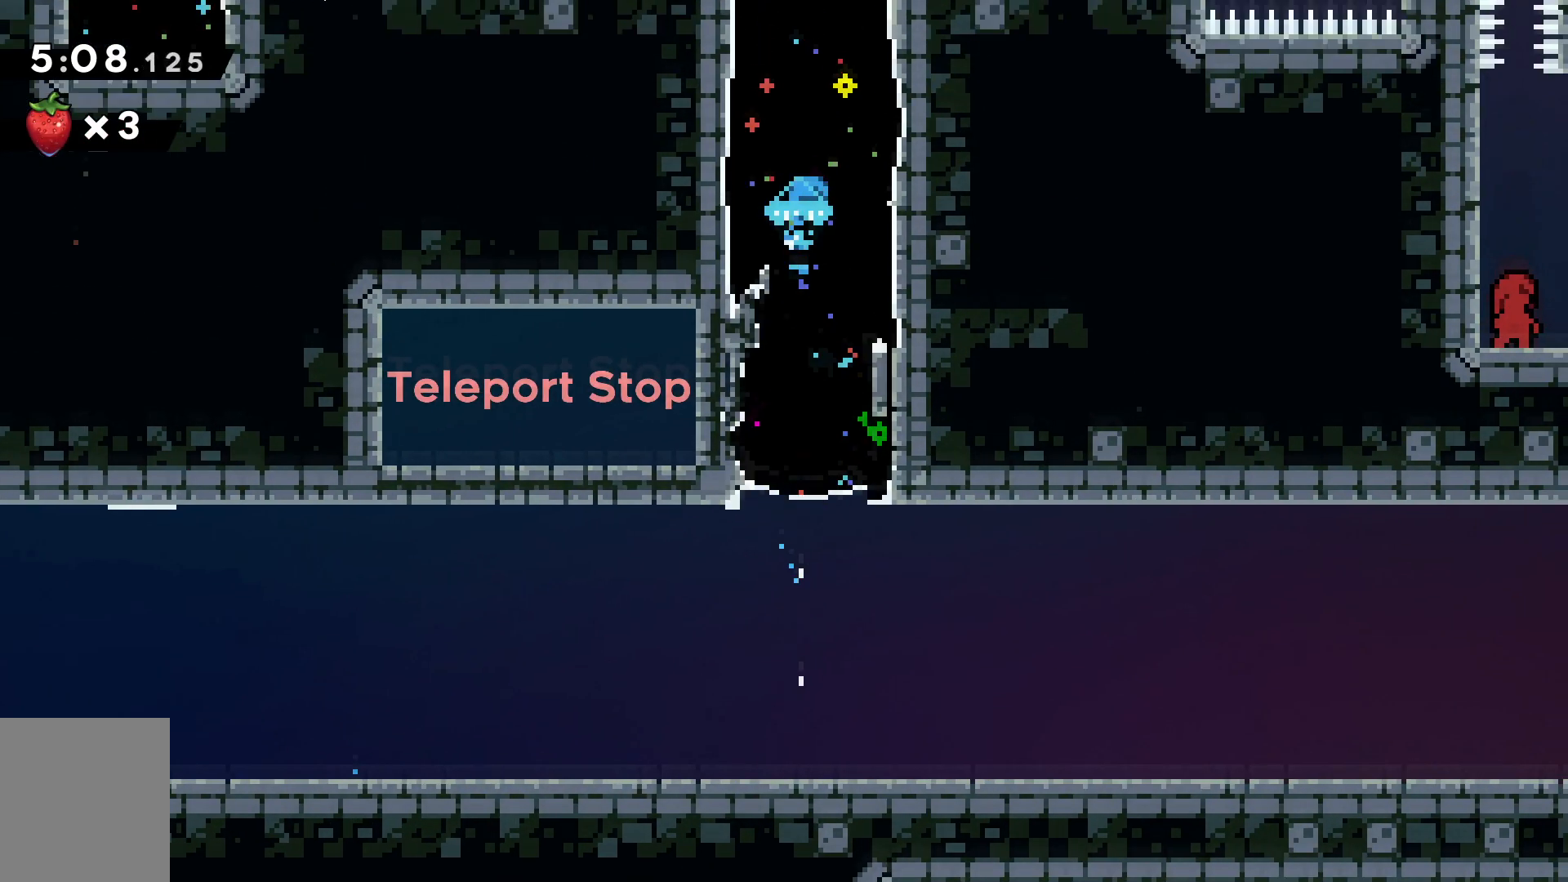
{"keys": [], "events": []}
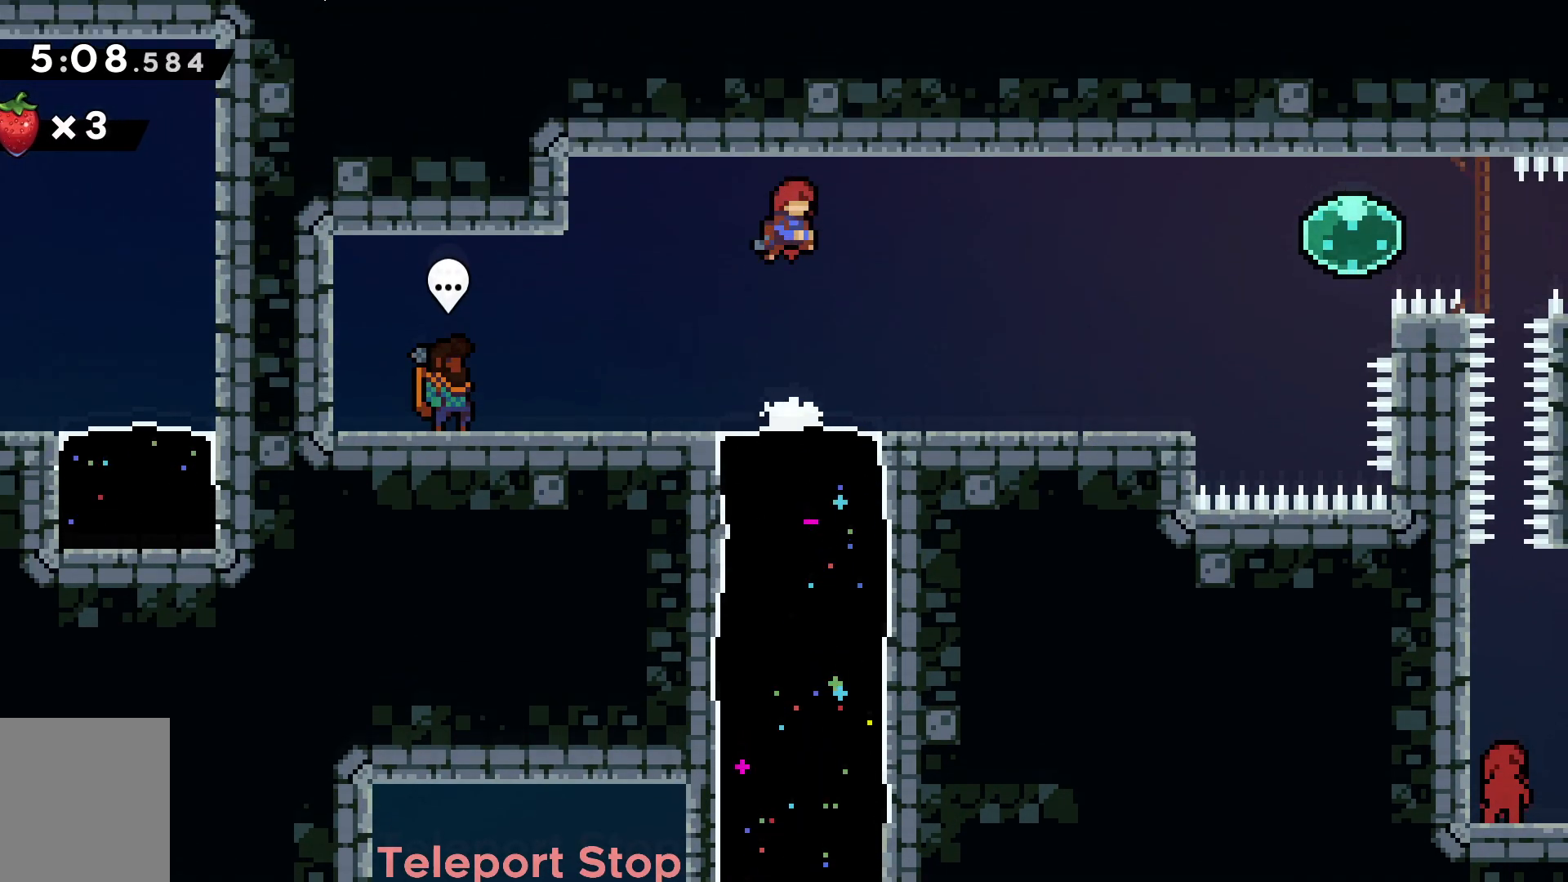
{"keys": [], "events": []}
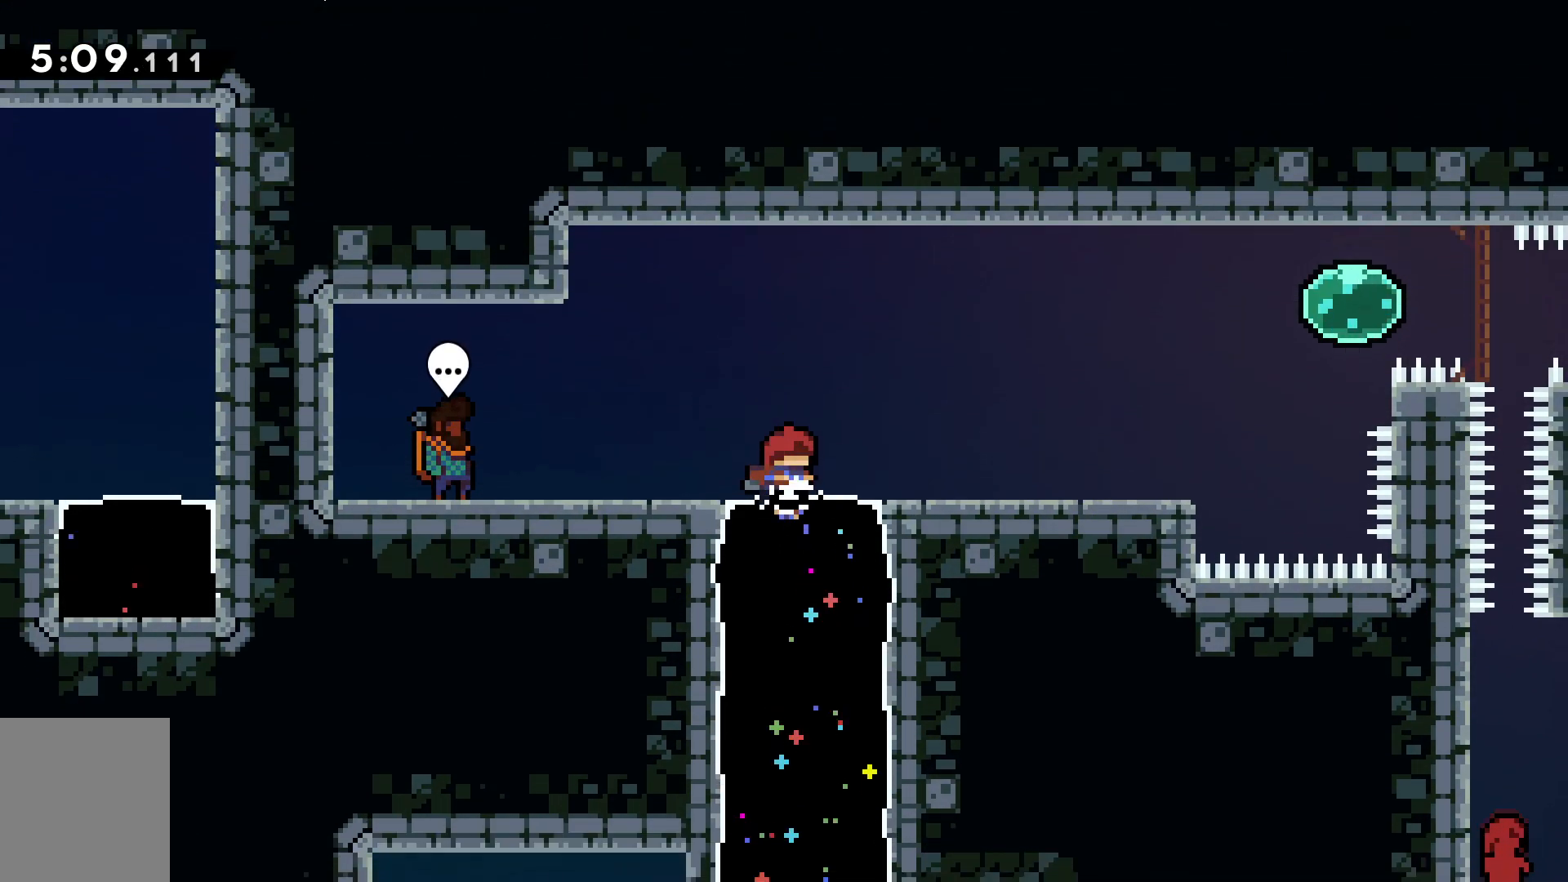
{"keys": ["d", "dash"], "events": [[217, "d", "down"], [433, "dash", "down"]]}
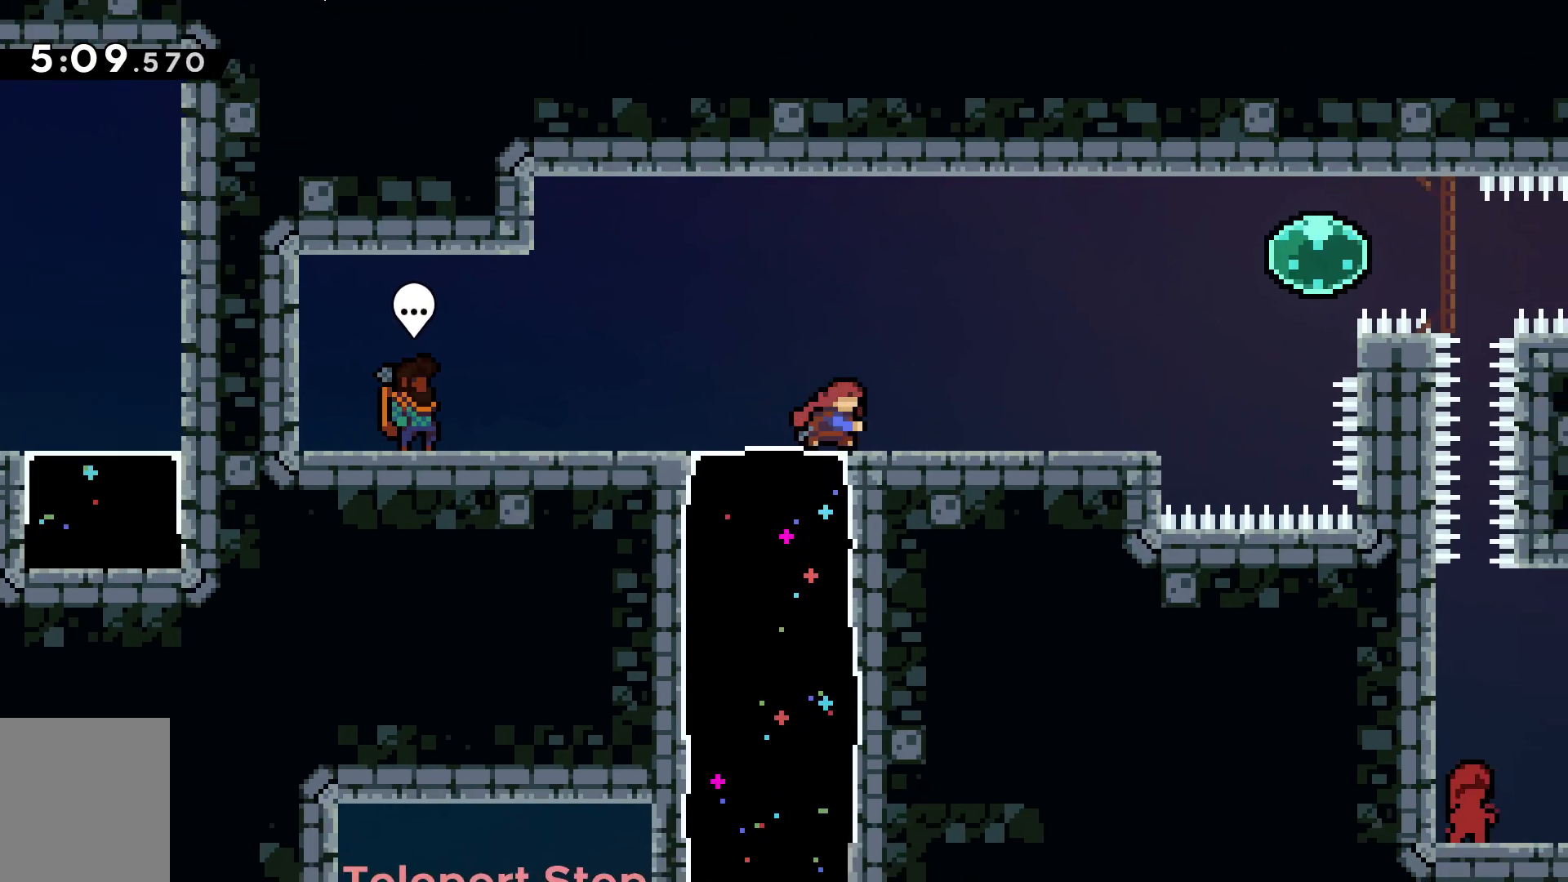
{"keys": ["d", "dash", "space"], "events": [[151, "space", "down"], [351, "dash", "up"], [484, "dash", "down"]]}
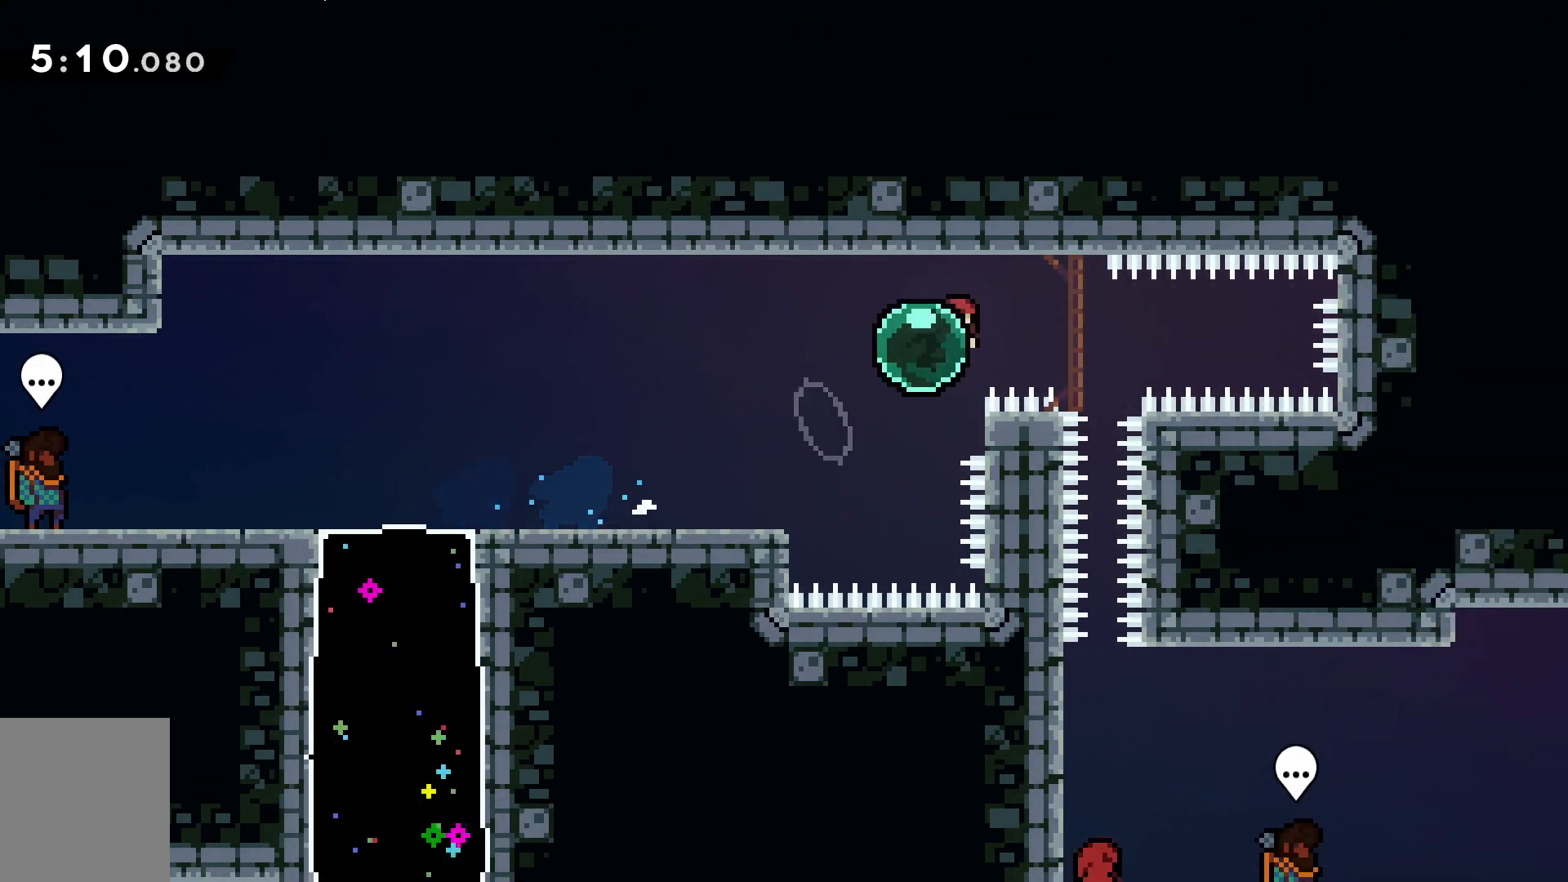
{"keys": [], "events": [[33, "space", "up"], [117, "dash", "up"], [200, "a", "down"], [217, "d", "up"], [234, "dash", "down"], [400, "dash", "up"], [500, "a", "up"]]}
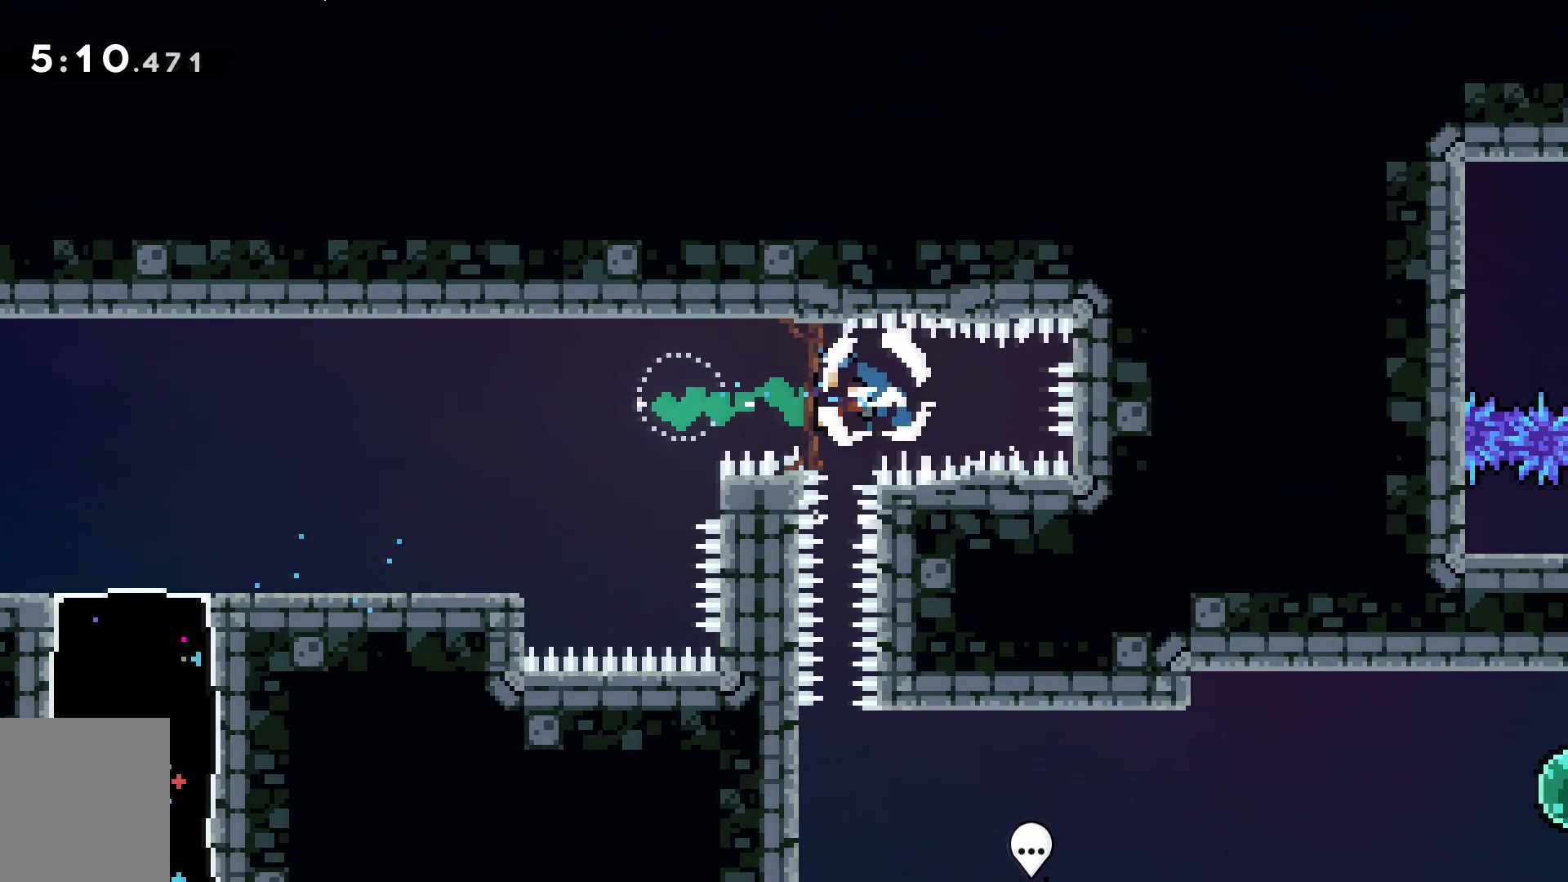
{"keys": ["d", "s"], "events": [[34, "s", "down"], [84, "dash", "down"], [267, "dash", "up"], [501, "d", "down"]]}
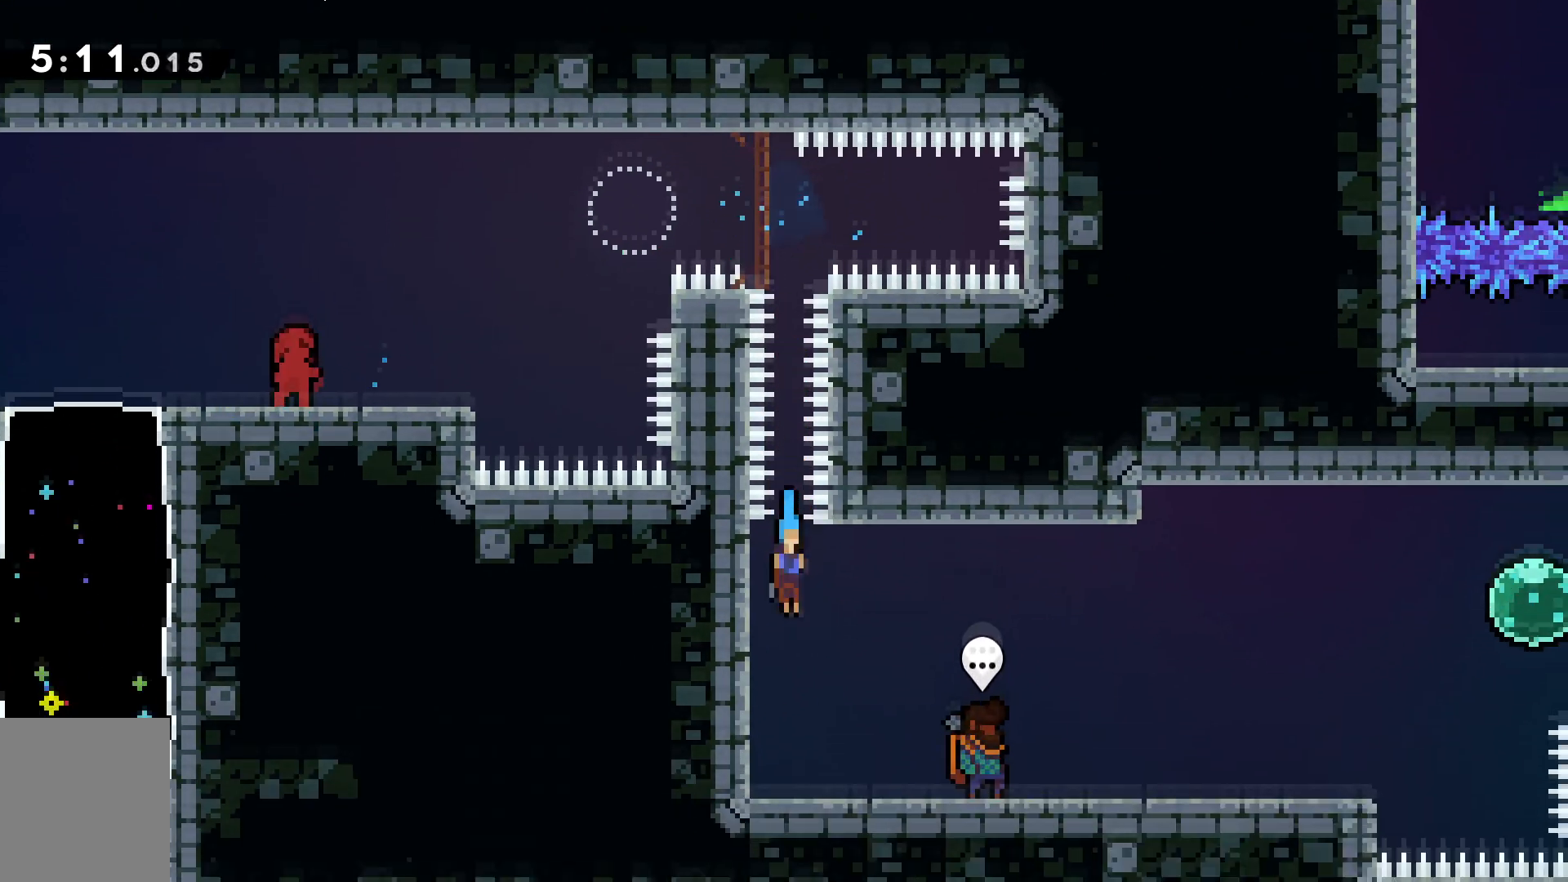
{"keys": ["d", "s"], "events": [[250, "s", "up"], [317, "s", "down"], [434, "s", "up"], [500, "s", "down"]]}
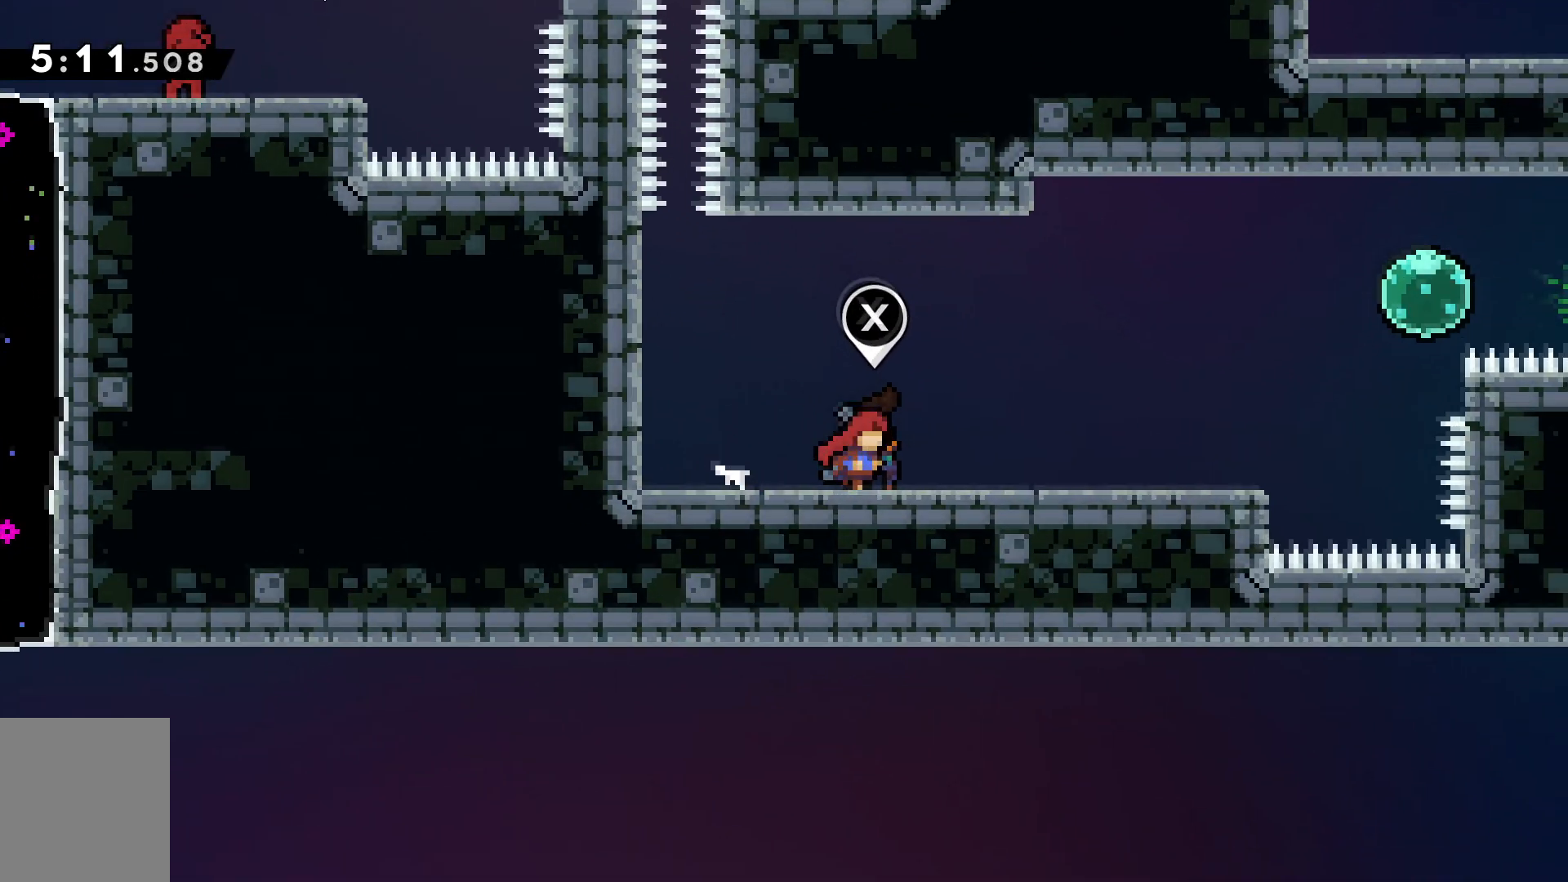
{"keys": [], "events": [[117, "s", "up"], [201, "s", "down"], [351, "s", "up"], [501, "d", "up"]]}
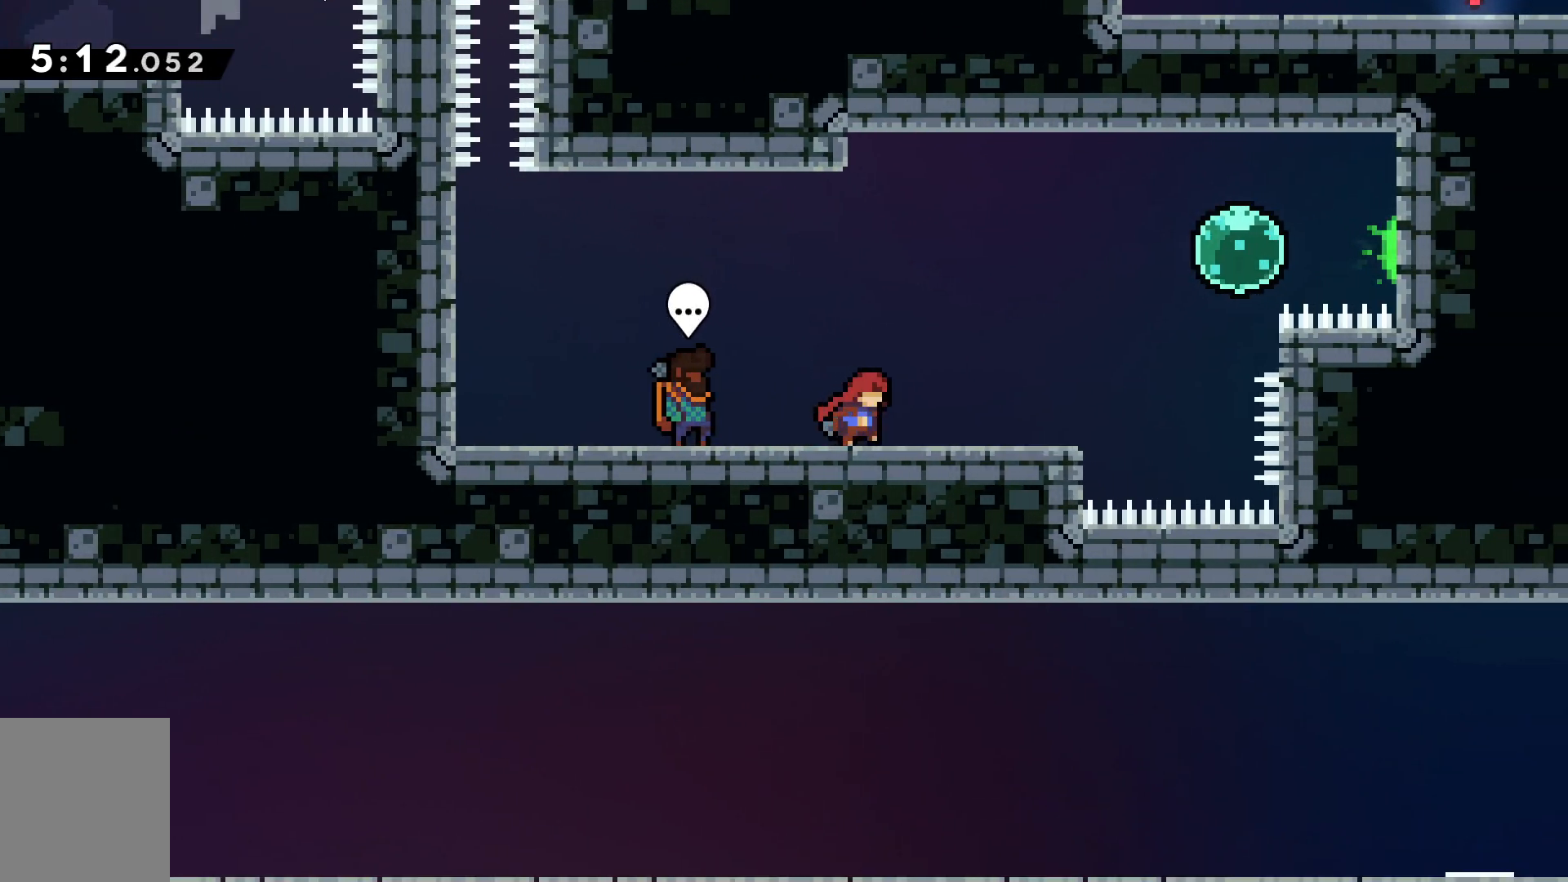
{"keys": [], "events": [[117, "d", "down"], [267, "d", "up"]]}
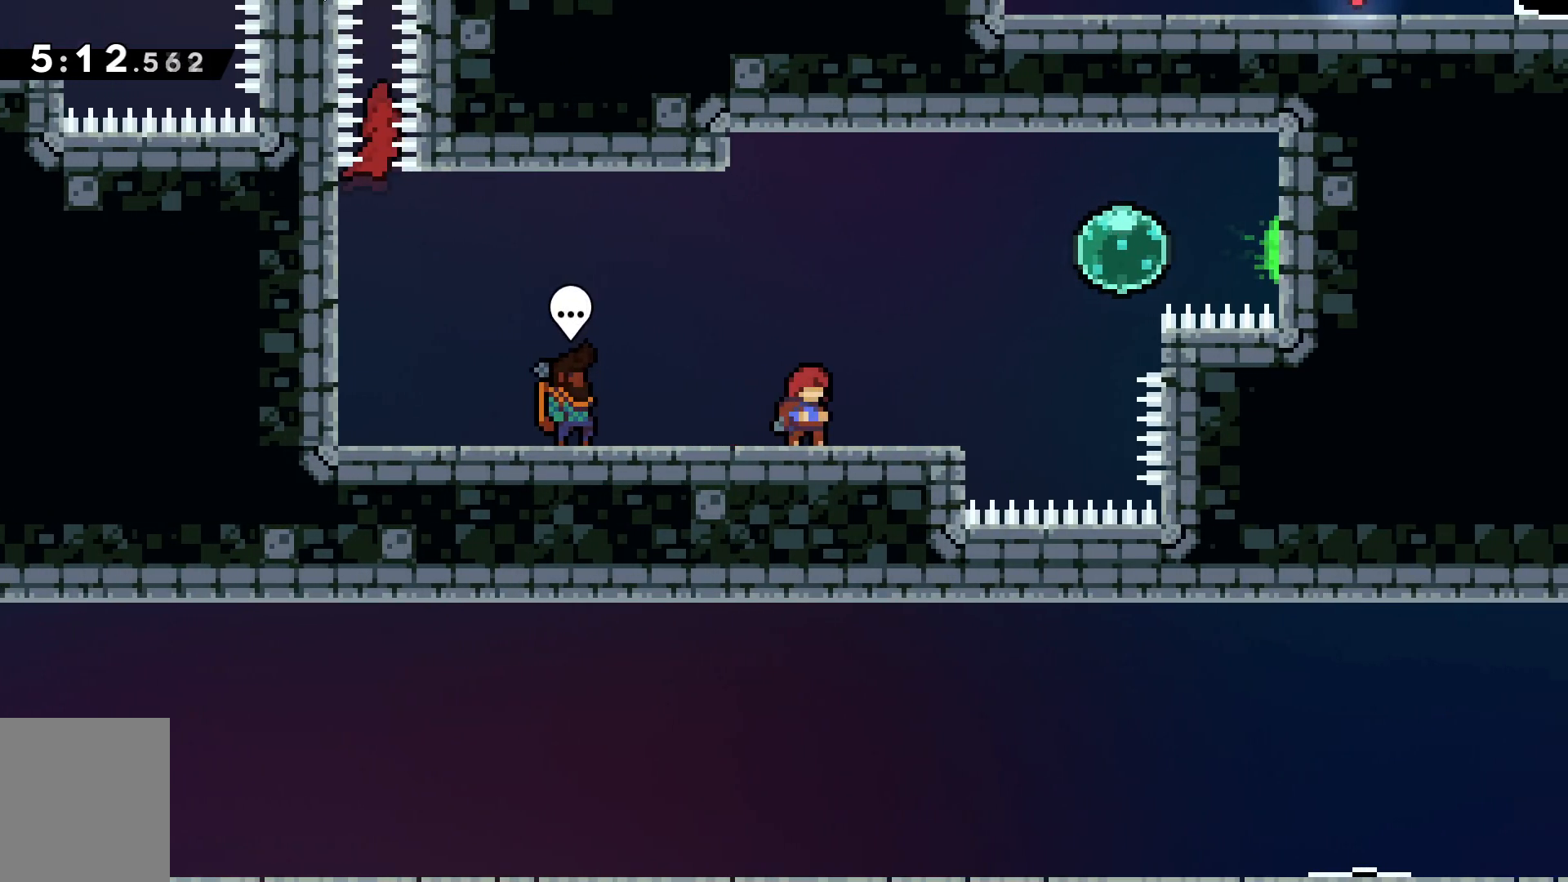
{"keys": [], "events": []}
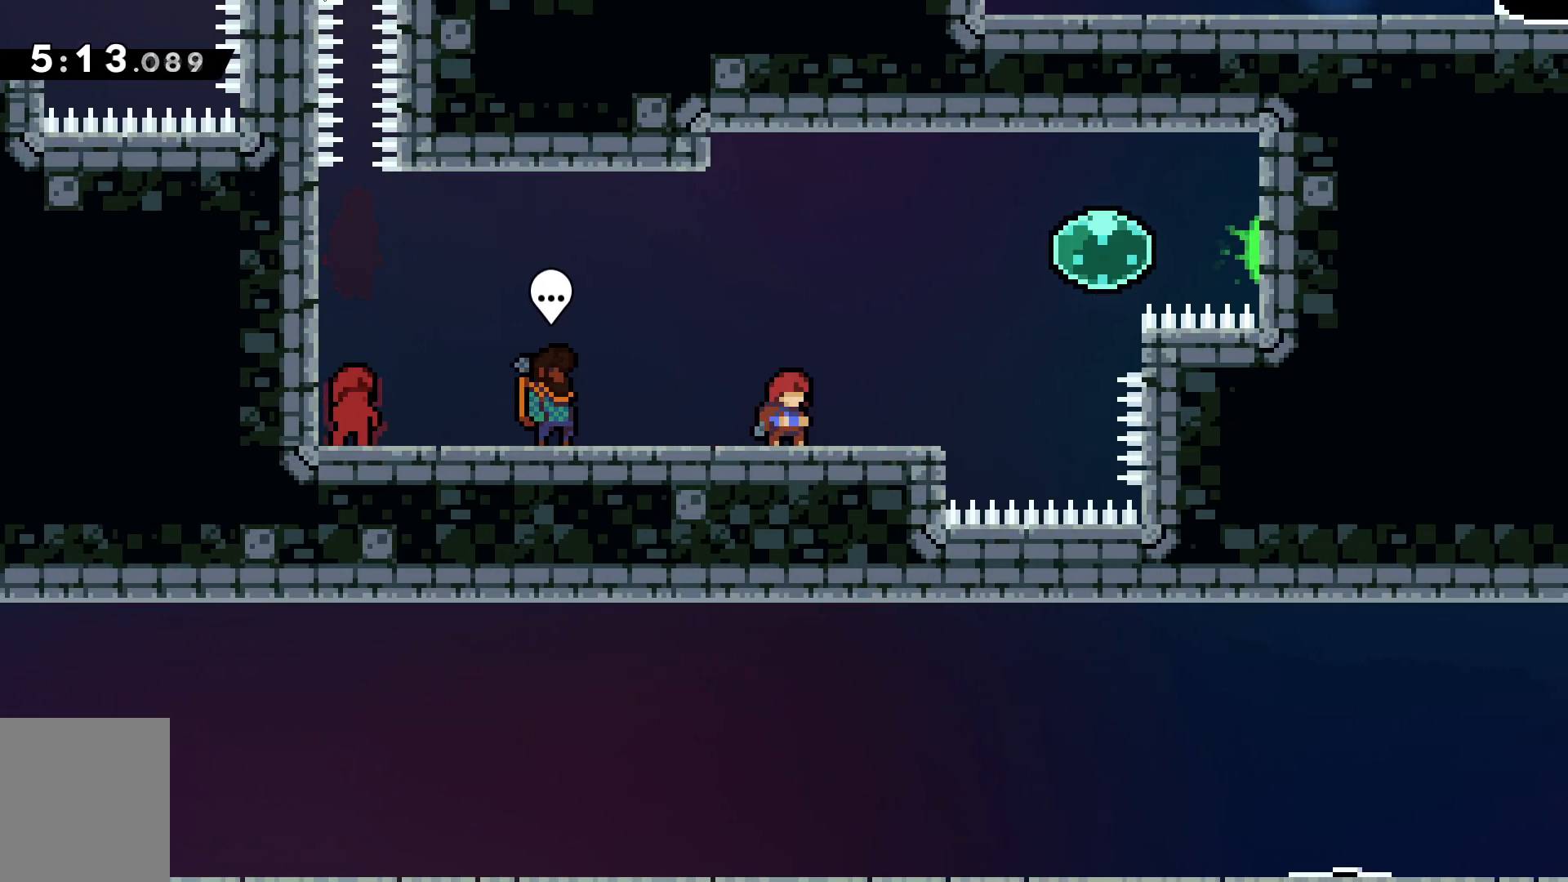
{"keys": ["d", "s"], "events": [[434, "d", "down"], [434, "s", "down"]]}
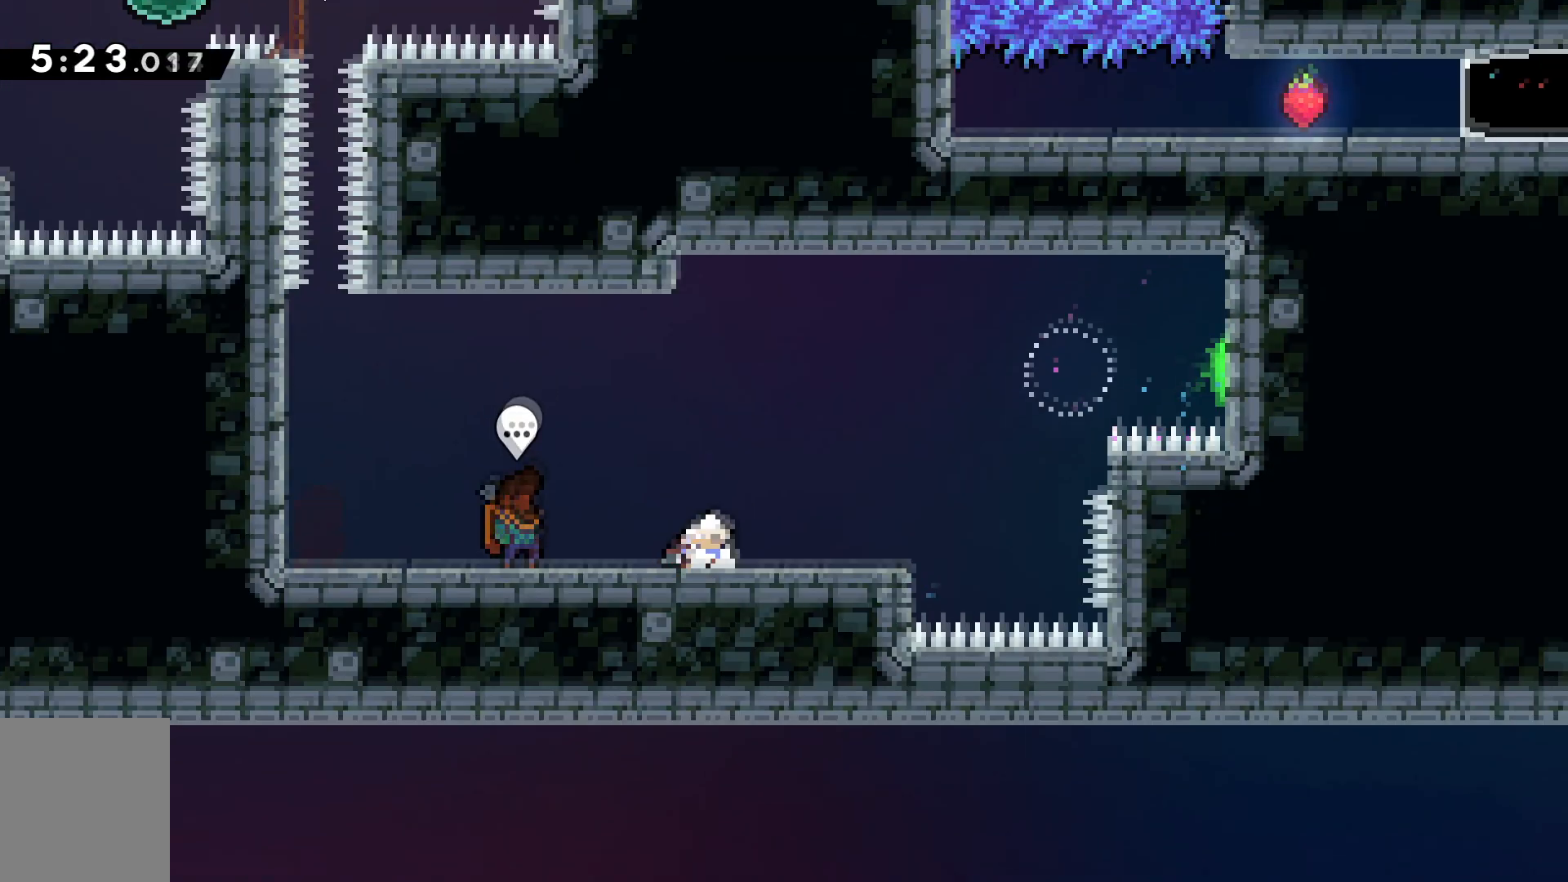
{"keys": [], "events": [[151, "s", "up"], [201, "d", "up"], [334, "d", "down"], [434, "d", "up"]]}
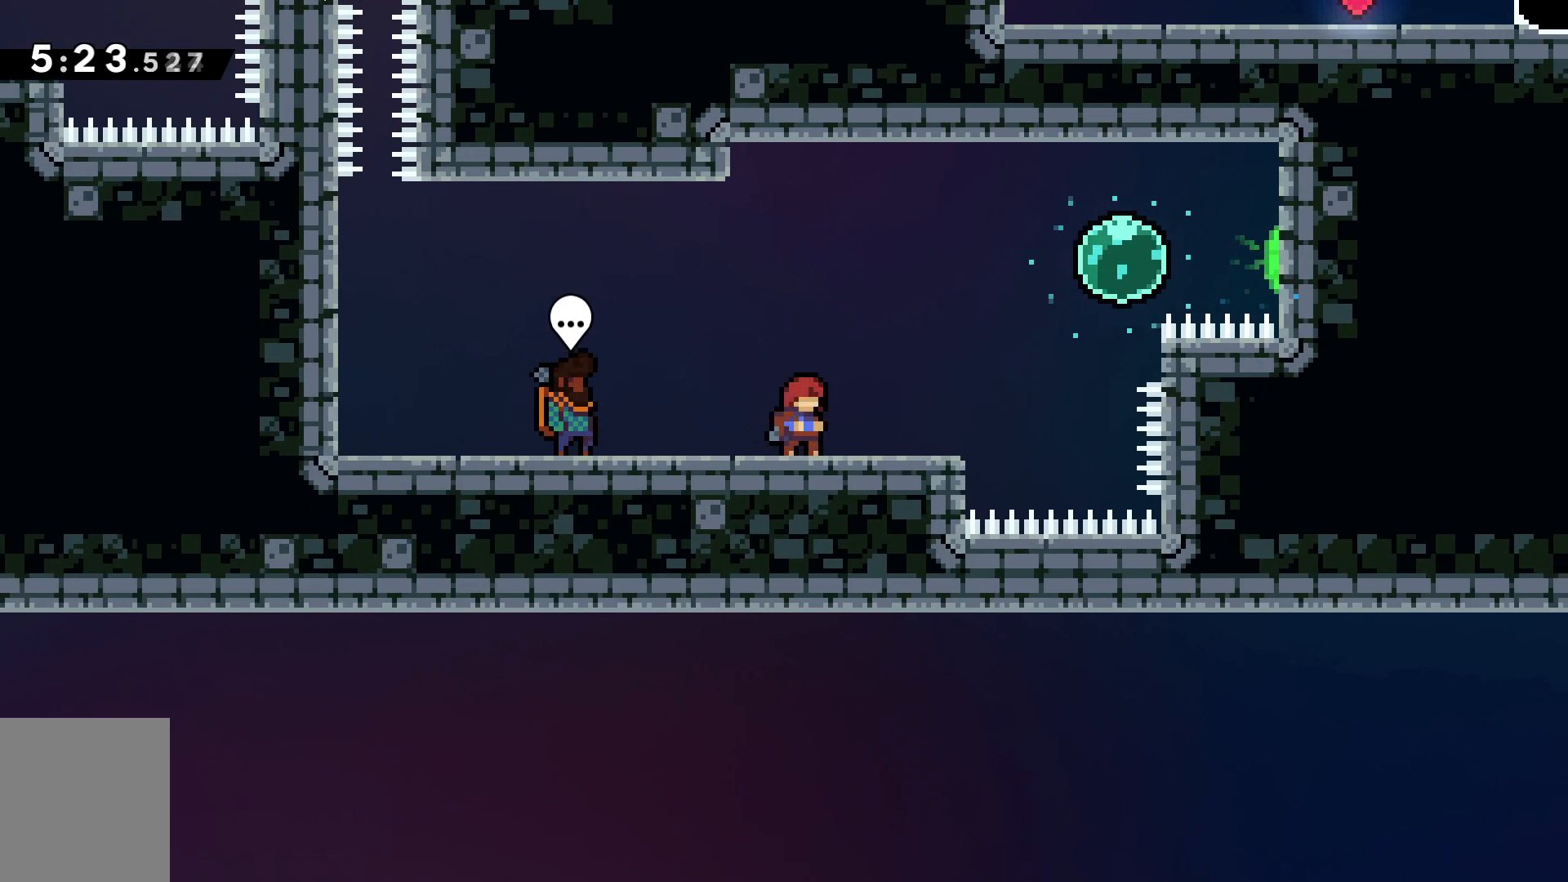
{"keys": ["d", "dash", "s"], "events": [[17, "d", "down"], [67, "s", "down"], [334, "dash", "down"]]}
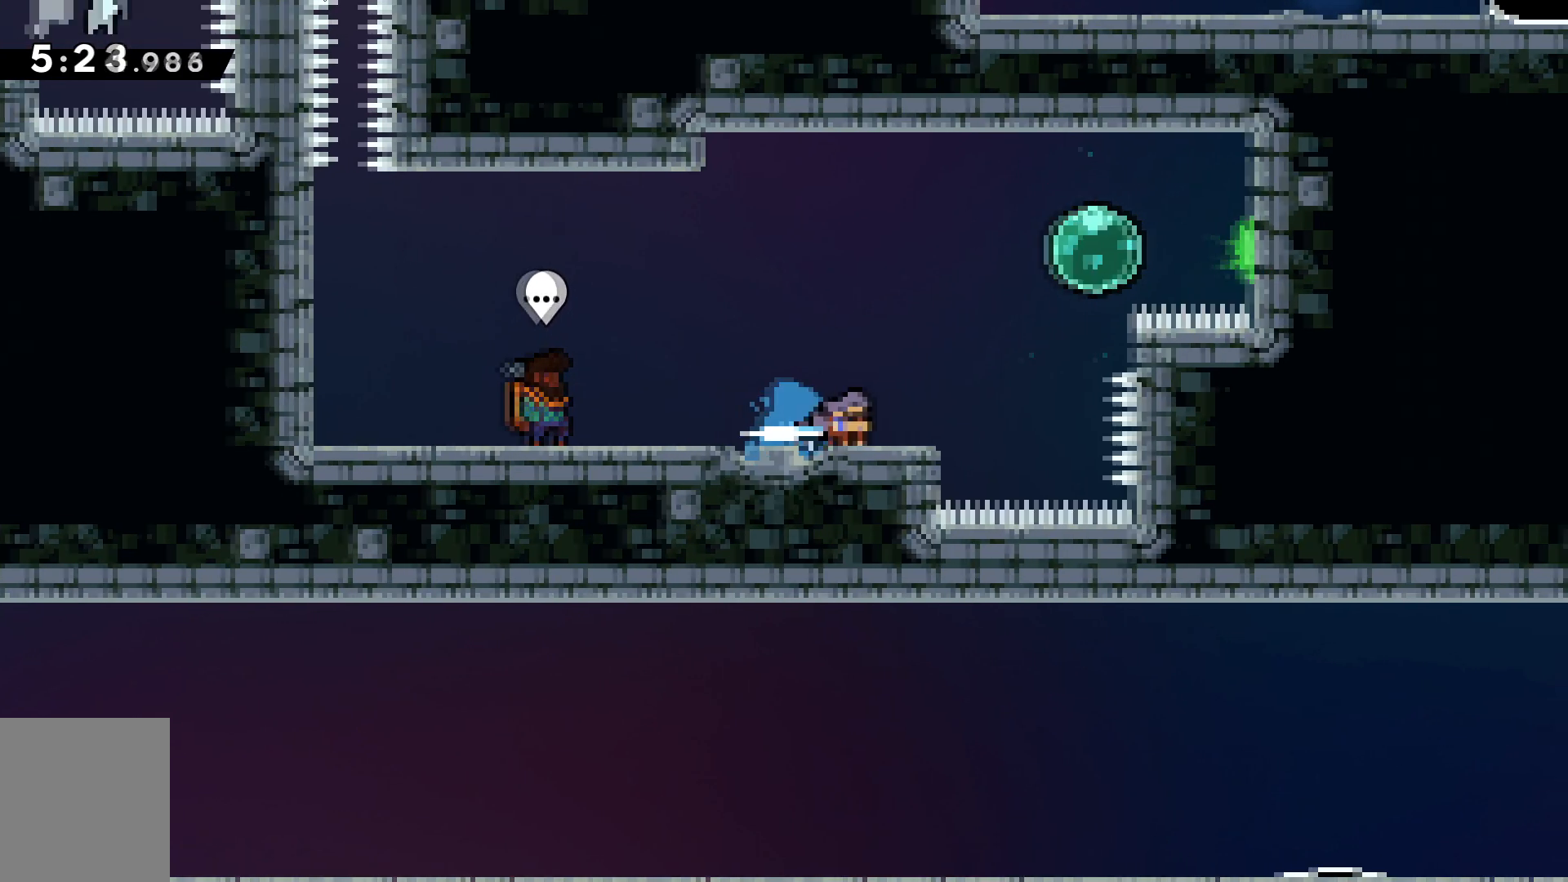
{"keys": ["d", "grab", "w"], "events": [[34, "space", "down"], [51, "s", "up"], [84, "dash", "up"], [134, "demo", "down"], [184, "w", "down"], [234, "space", "up"], [317, "grab", "down"], [317, "space", "down"], [367, "demo", "up"], [451, "space", "up"]]}
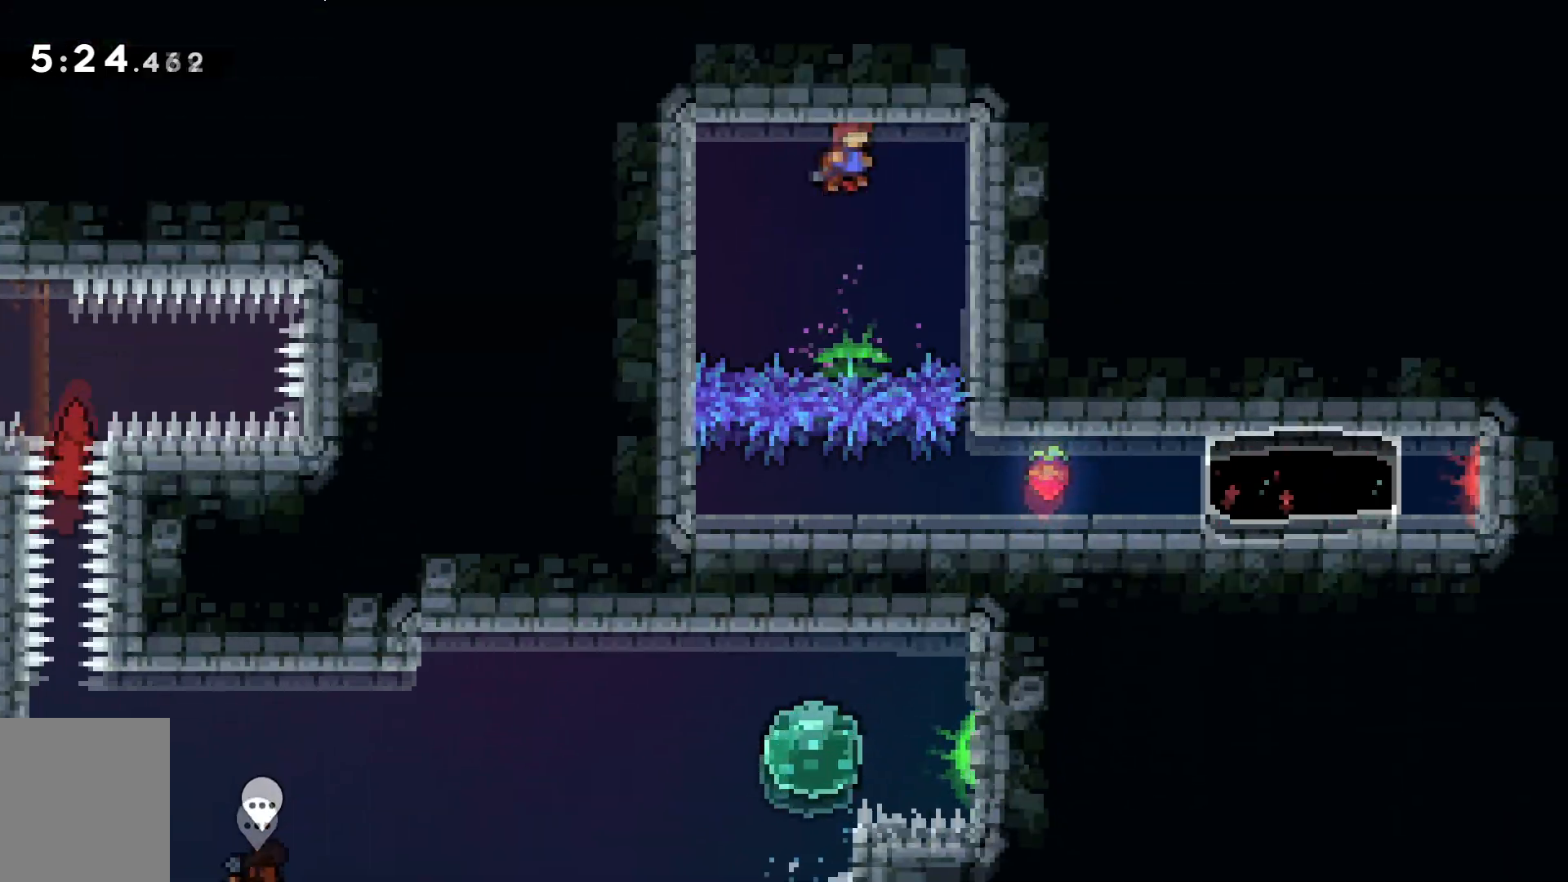
{"keys": ["grab", "s"], "events": [[67, "w", "up"], [133, "s", "down"], [234, "d", "up"], [284, "dash", "down"], [334, "a", "down"], [434, "a", "up"], [434, "dash", "up"]]}
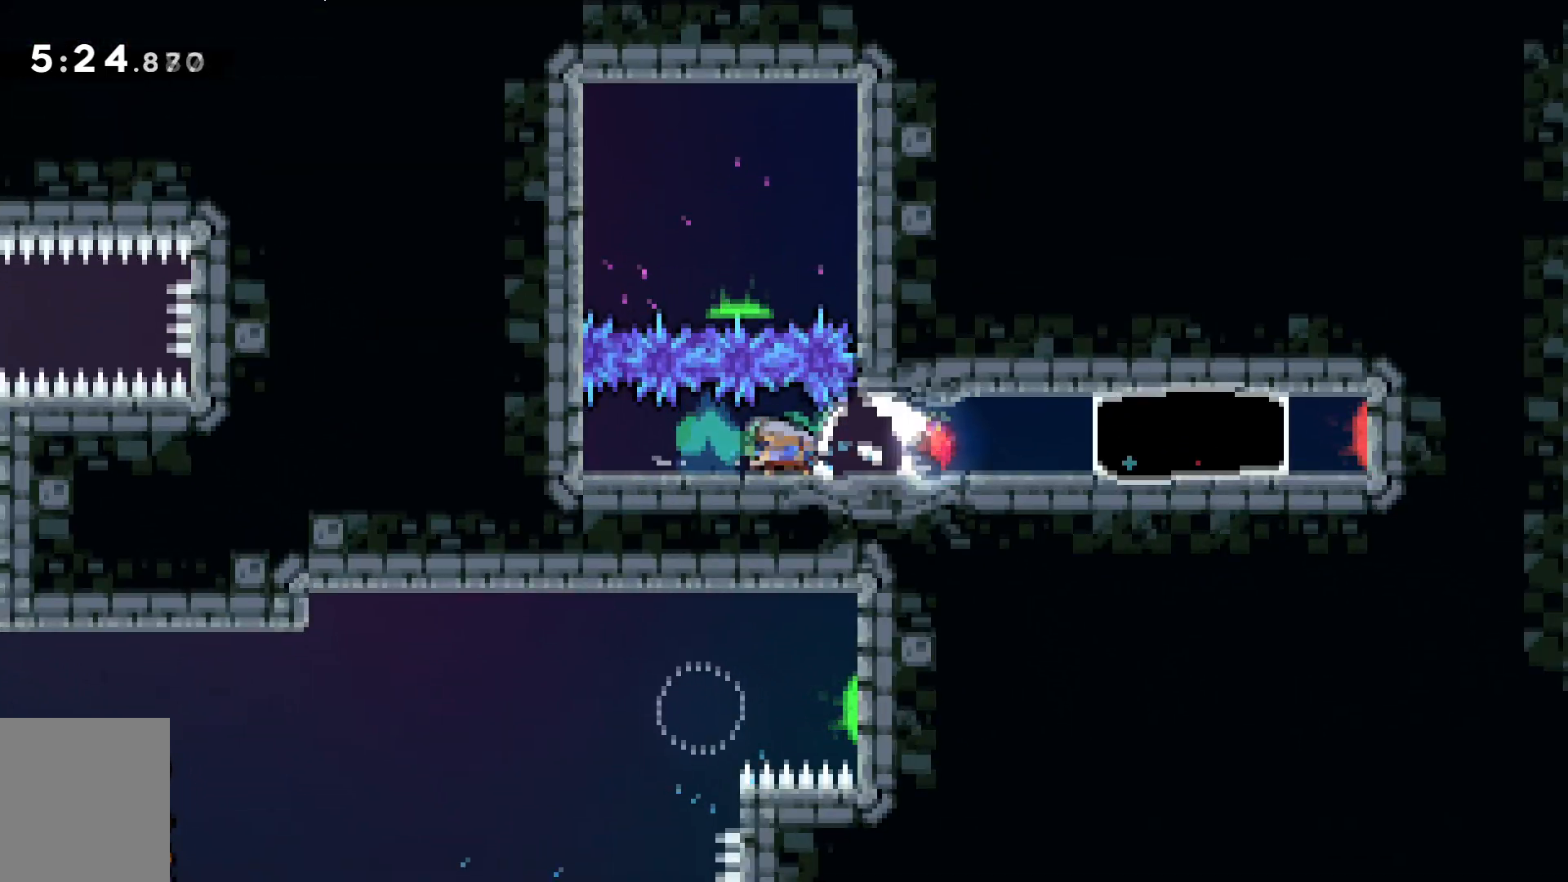
{"keys": ["s"], "events": [[67, "d", "down"], [101, "d", "up"], [451, "grab", "up"]]}
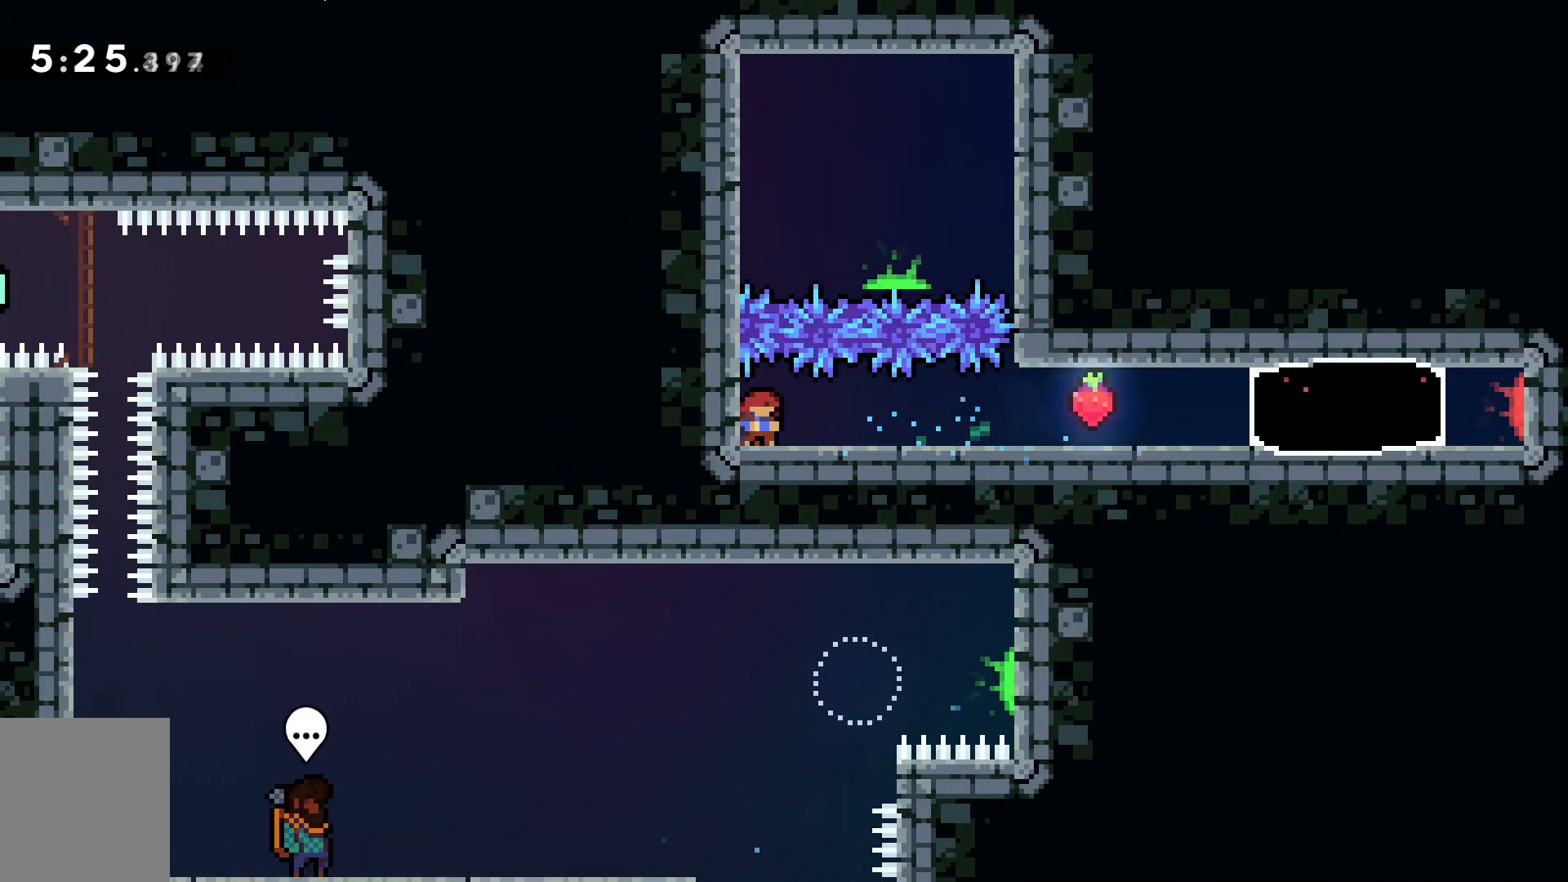
{"keys": ["d"], "events": [[83, "d", "down"], [83, "s", "up"], [117, "d", "up"], [167, "s", "down"], [267, "d", "down"], [267, "s", "up"]]}
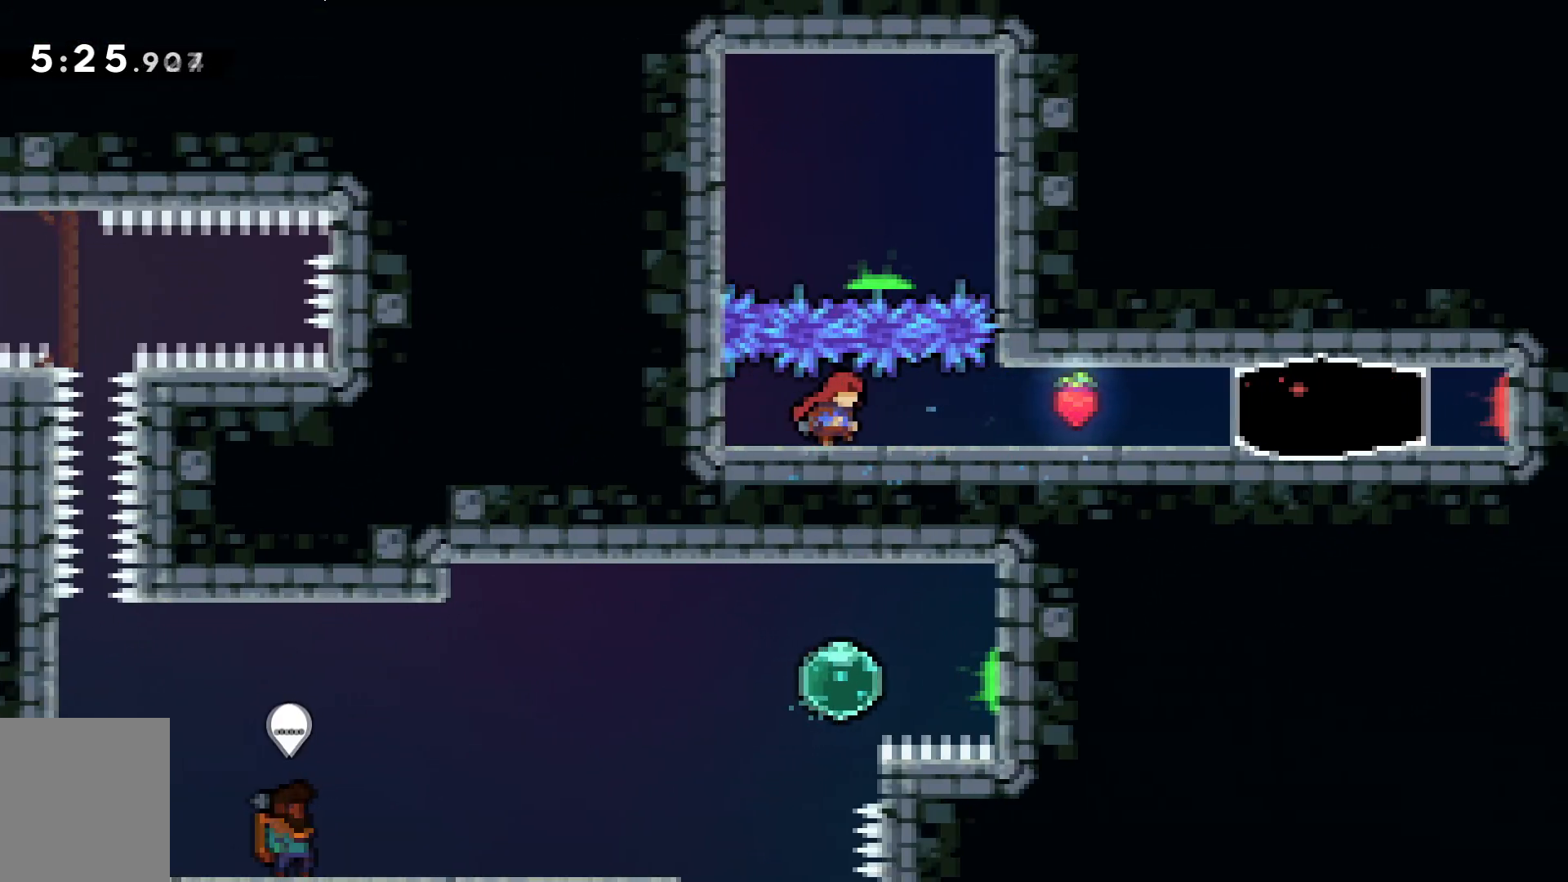
{"keys": ["d"], "events": []}
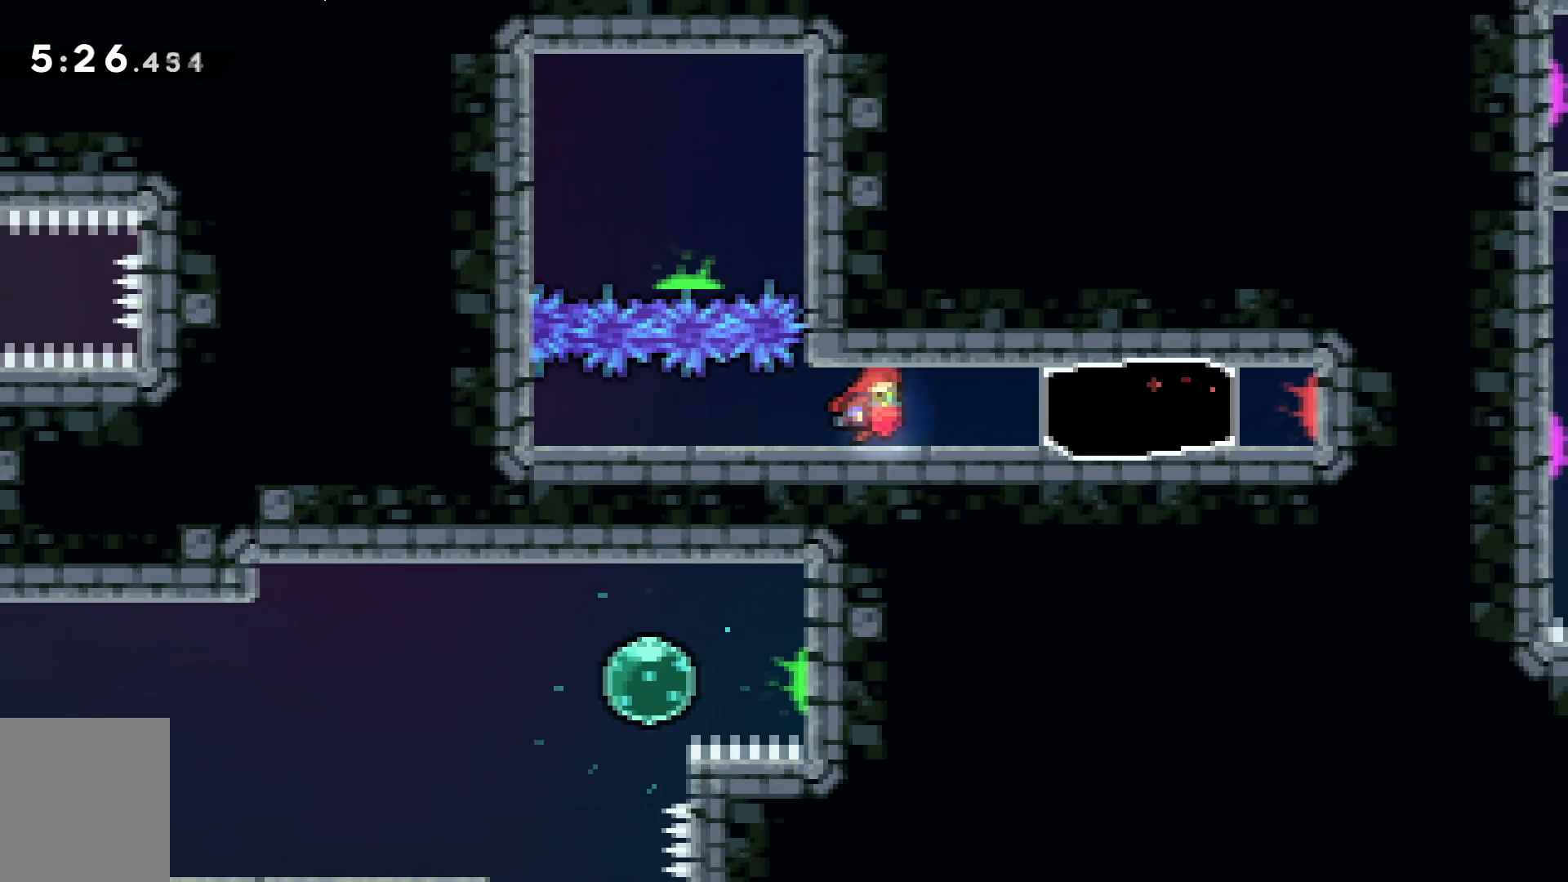
{"keys": [], "events": [[217, "d", "up"]]}
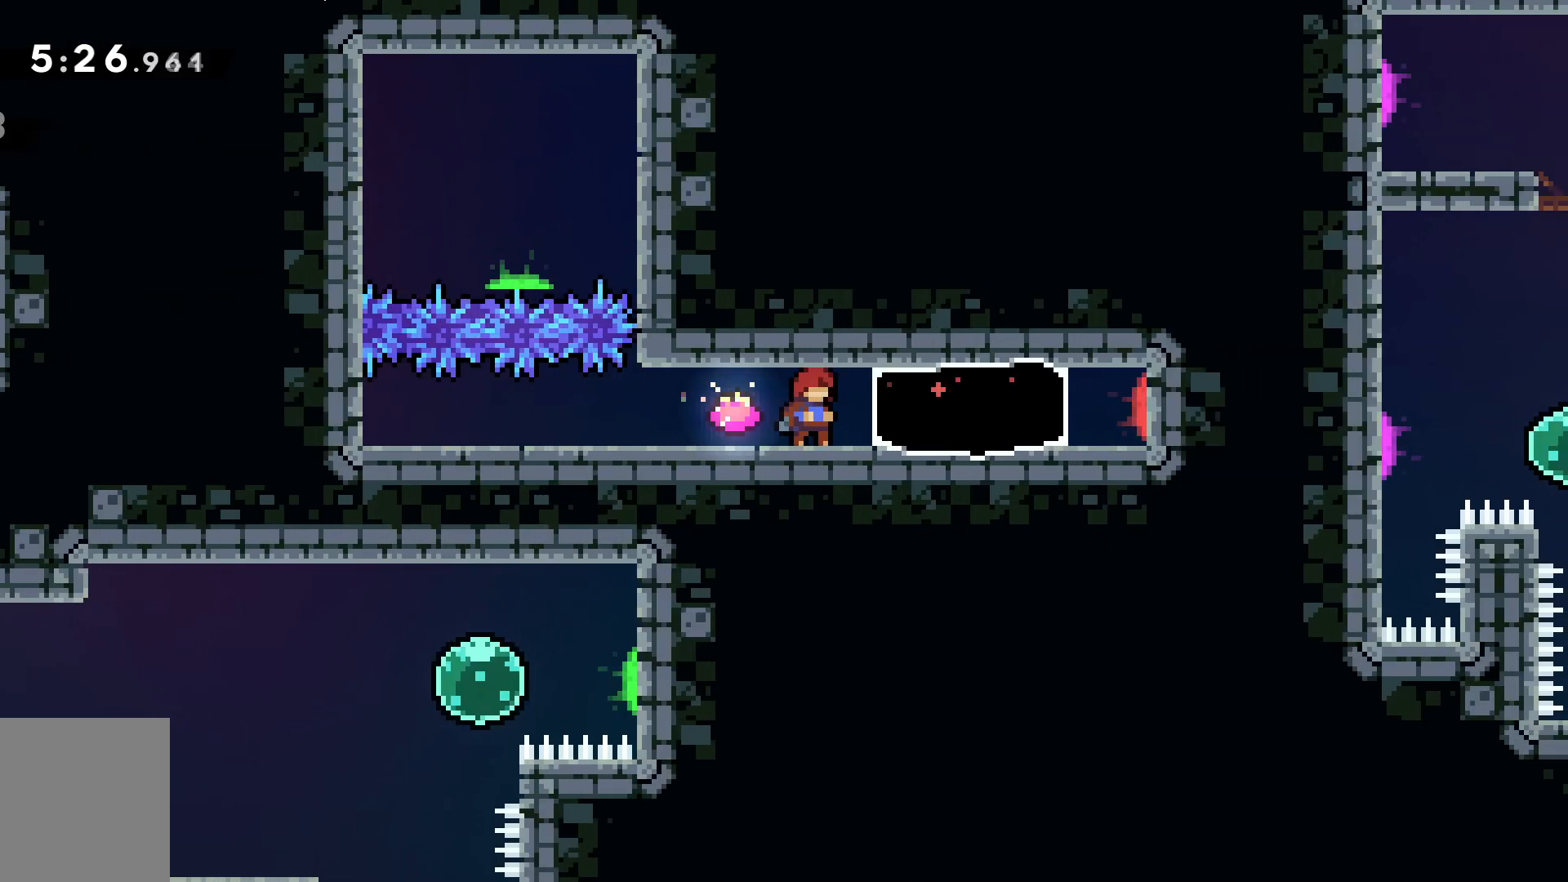
{"keys": [], "events": []}
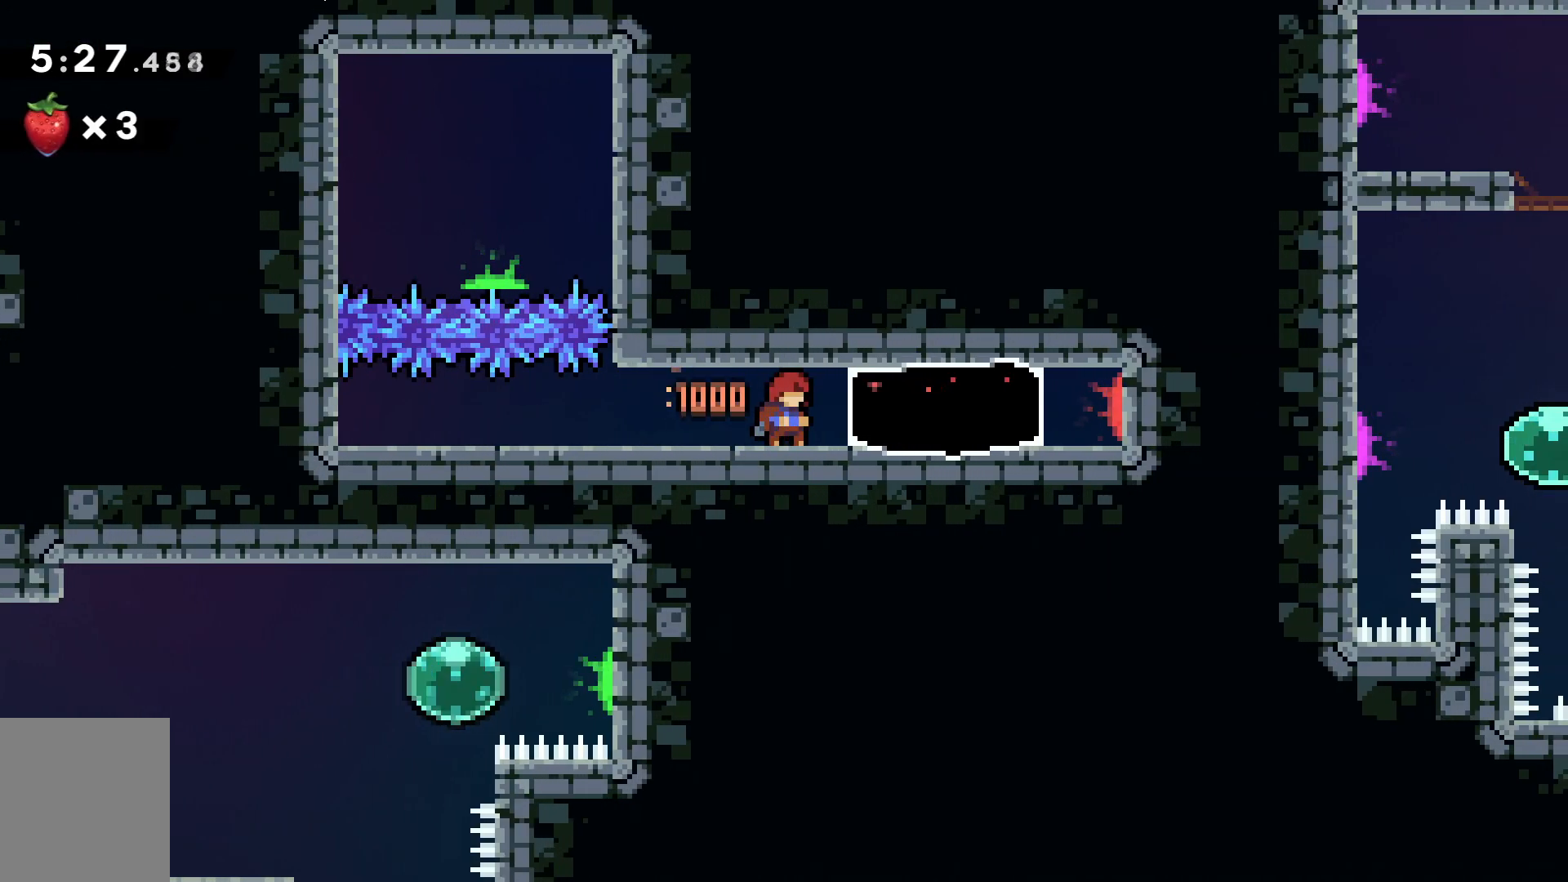
{"keys": [], "events": []}
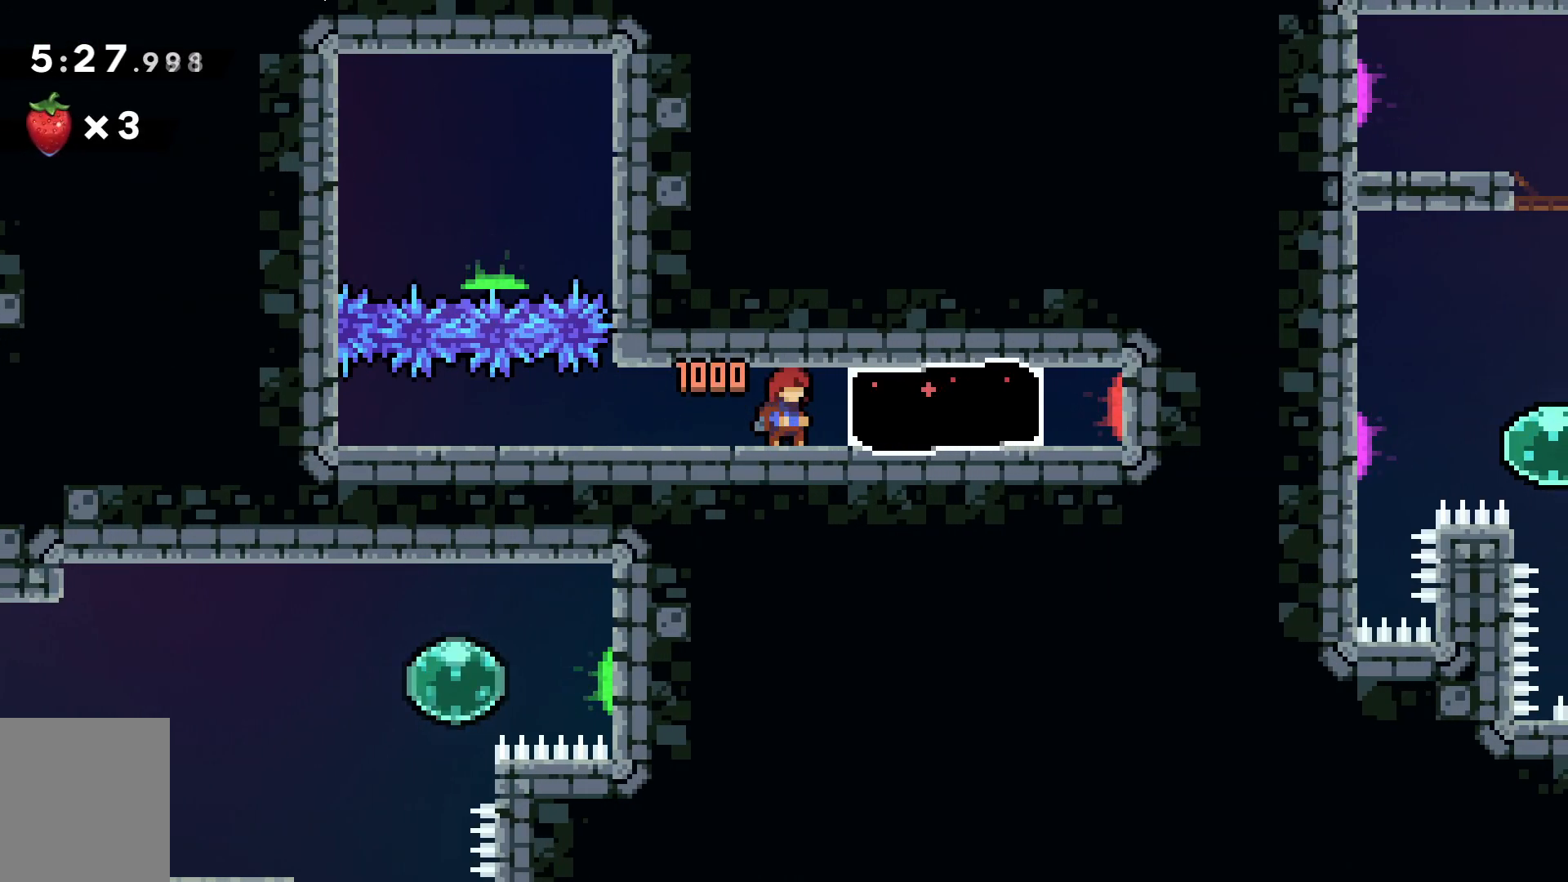
{"keys": [], "events": []}
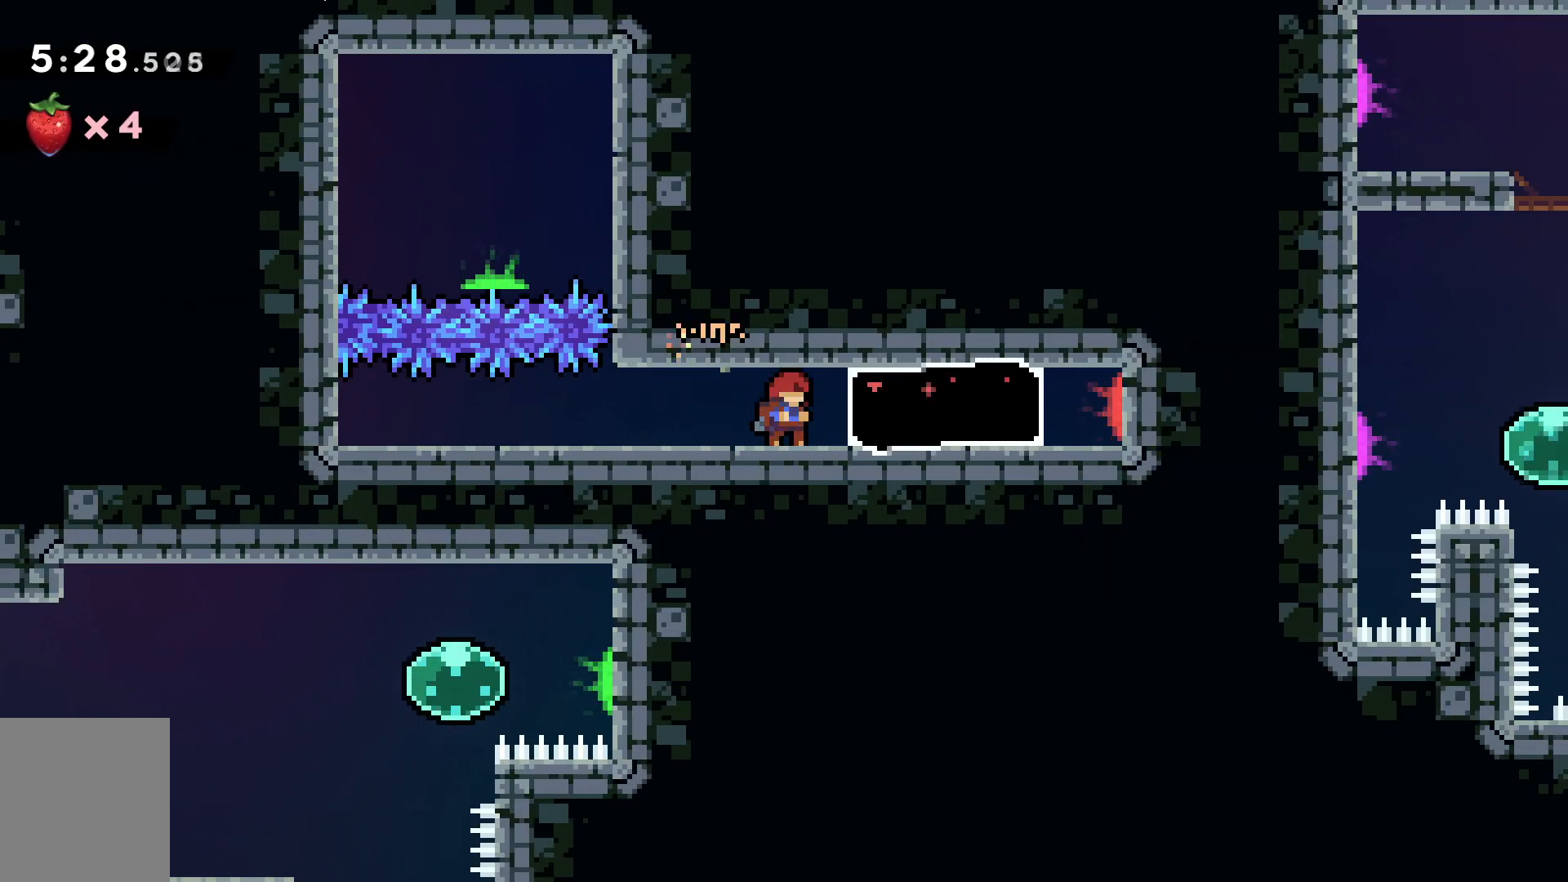
{"keys": [], "events": [[117, "d", "down"], [217, "dash", "down"], [317, "dash", "up"], [467, "d", "up"]]}
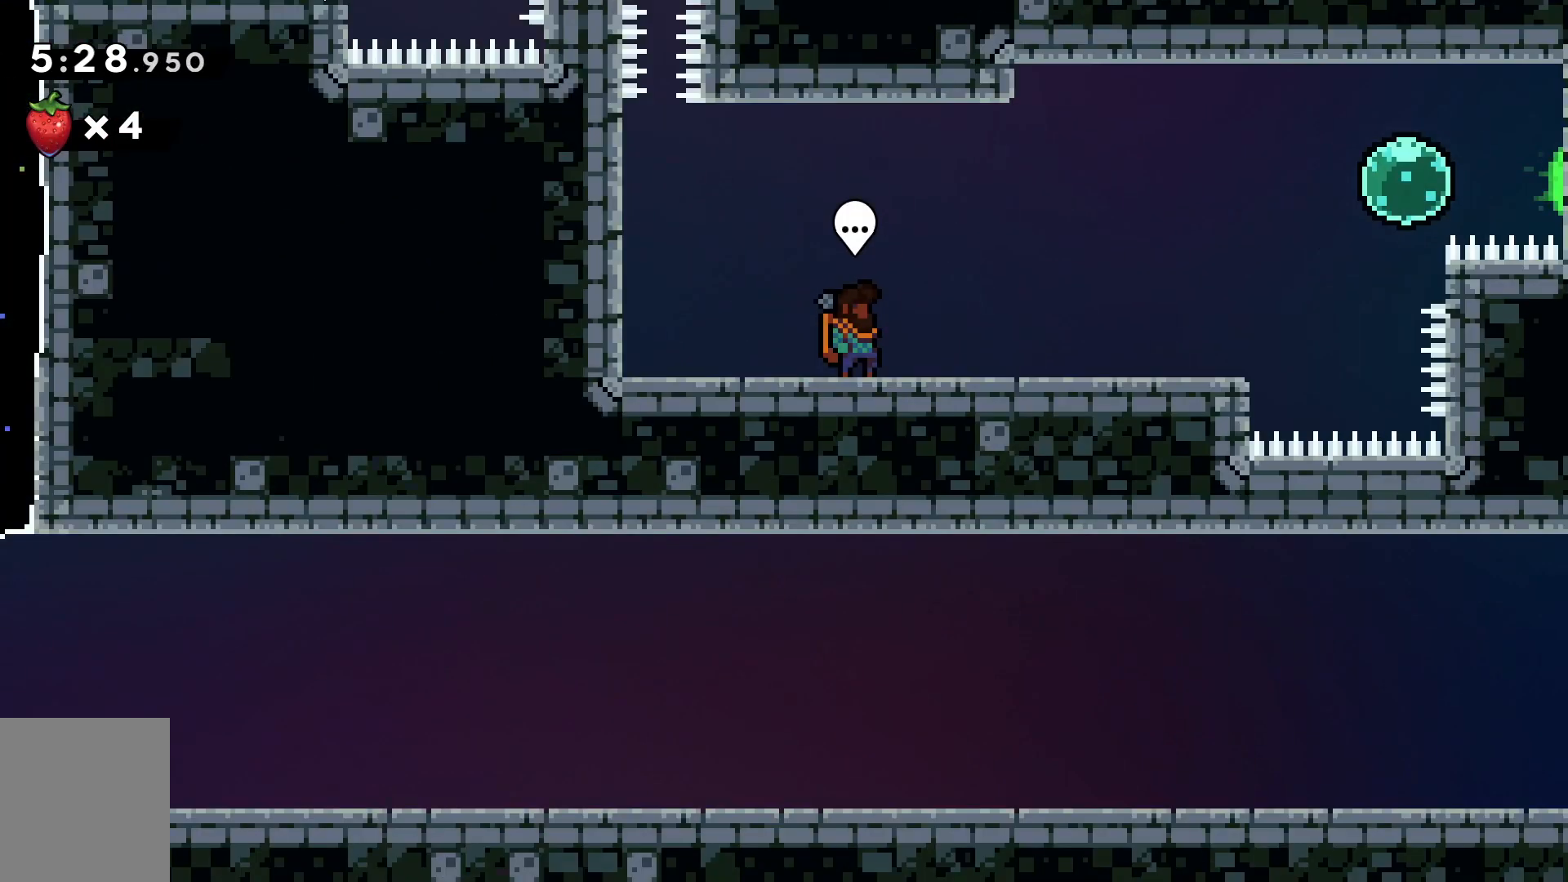
{"keys": [], "events": []}